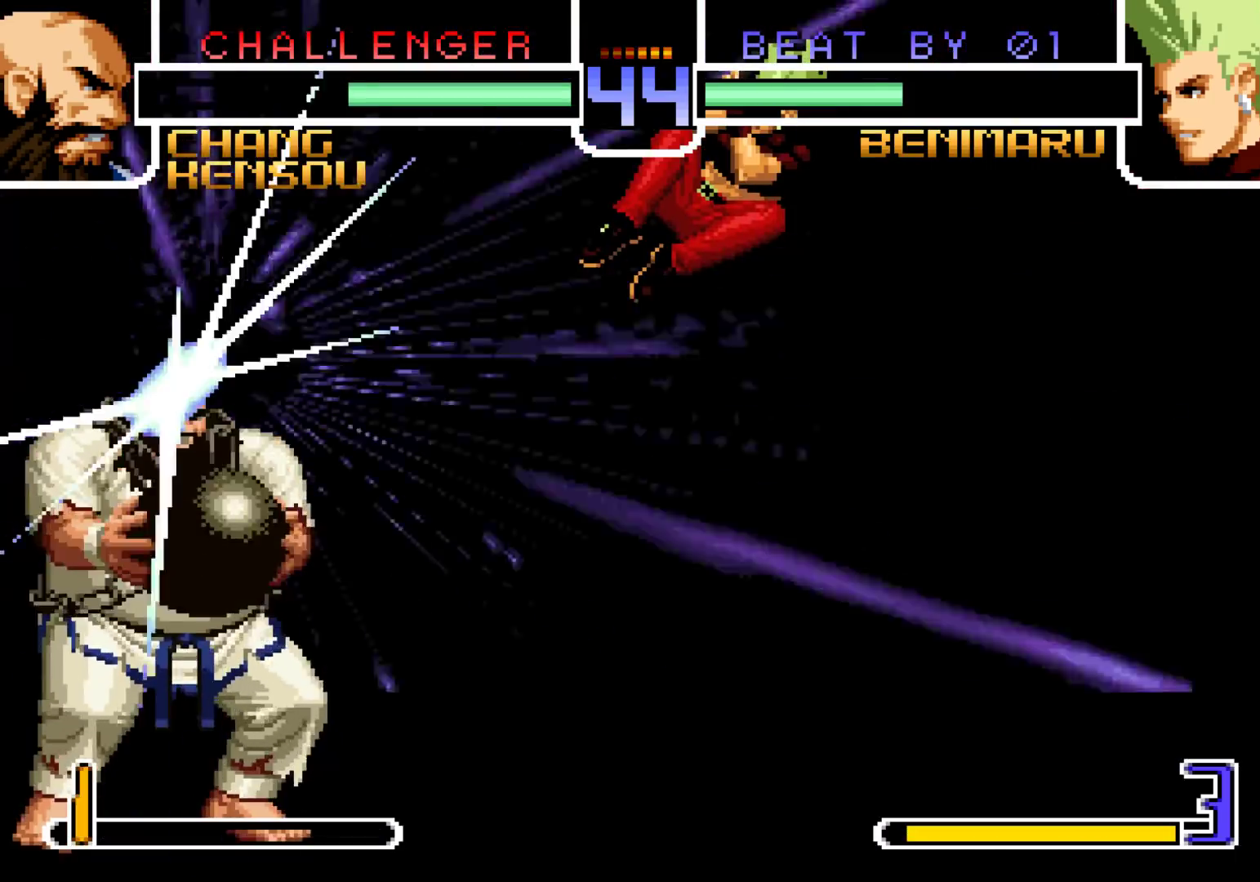
Gameplay with a controller (arcade stick); each line is a JSON object with the inputs held at the frame after it. "events" lists button and stick changes between this image and that frame as [ms after this image, input, new state], when the widget could be followed in between. Not read: L3 R3.
{"buttons": [], "left_stick": "down-right", "events": [[367, "left_stick", "down-right"]]}
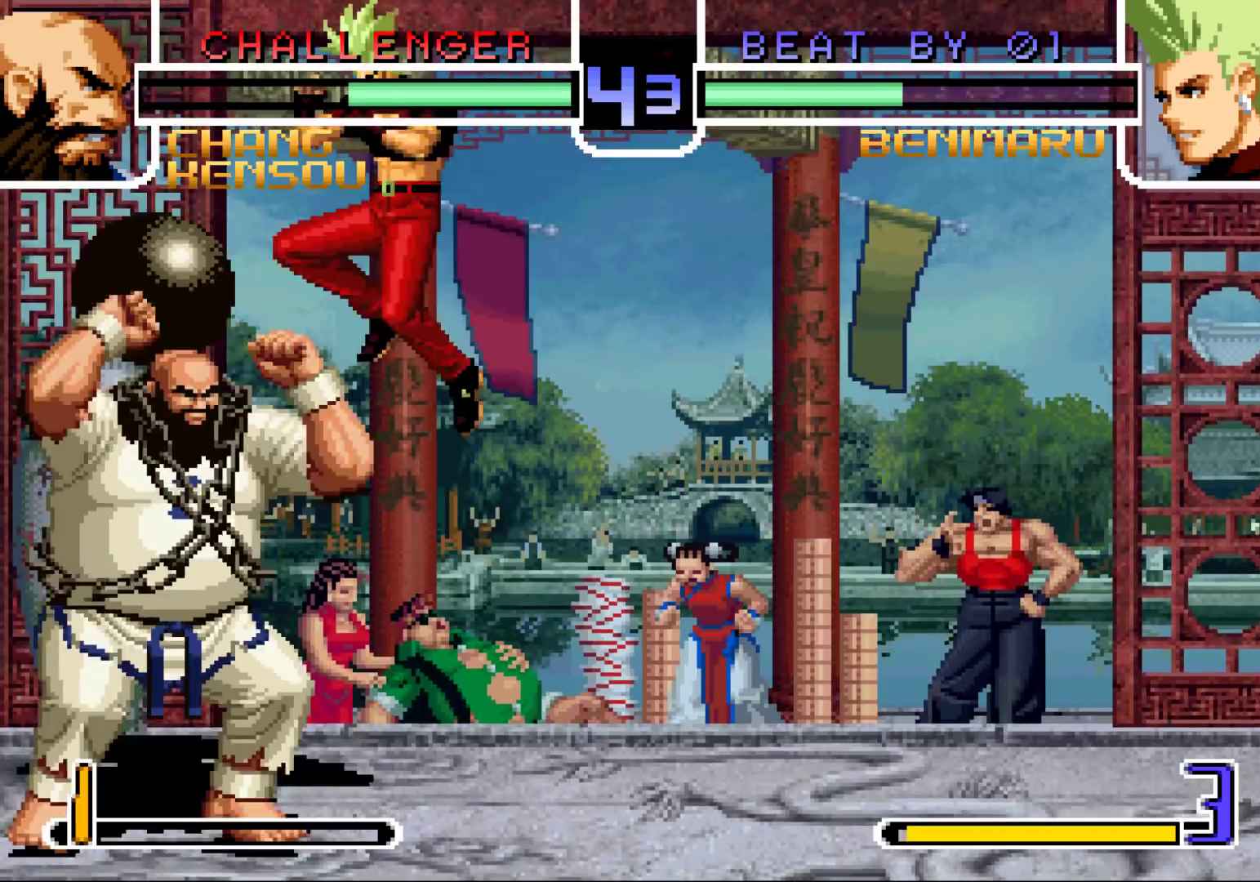
{"buttons": [], "left_stick": "down-right", "events": []}
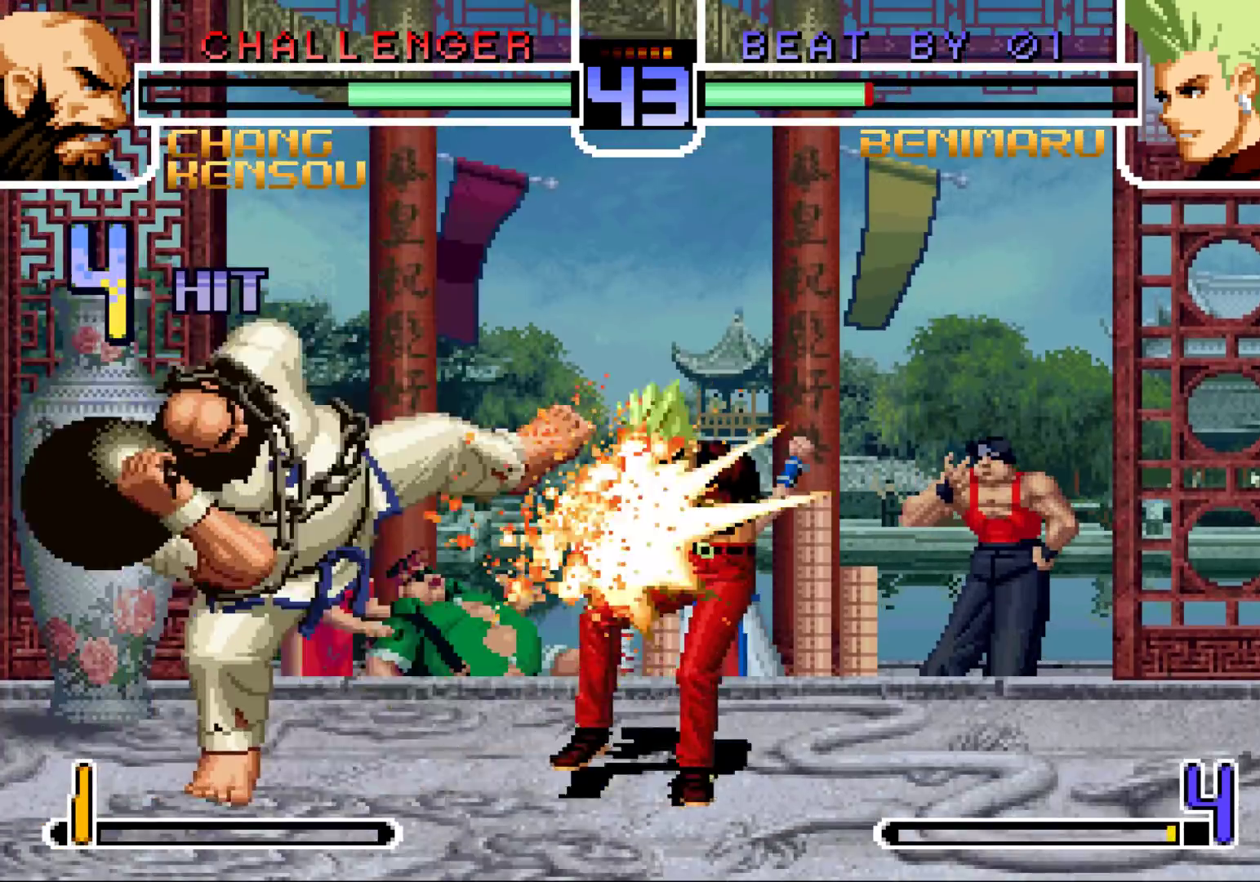
{"buttons": ["SQUARE"], "left_stick": "center", "events": [[50, "SQUARE", "down"], [117, "left_stick", "center"]]}
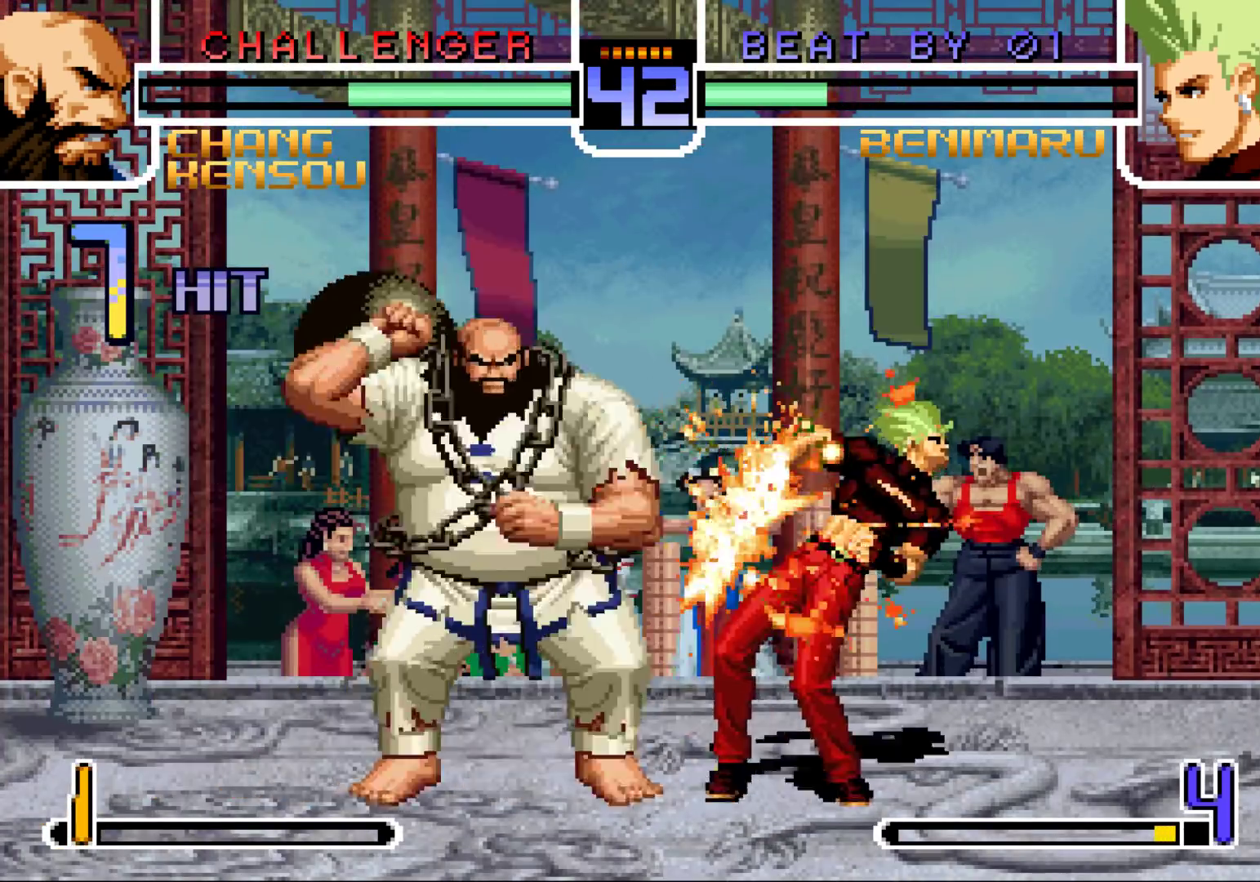
{"buttons": ["SQUARE"], "left_stick": "center", "events": []}
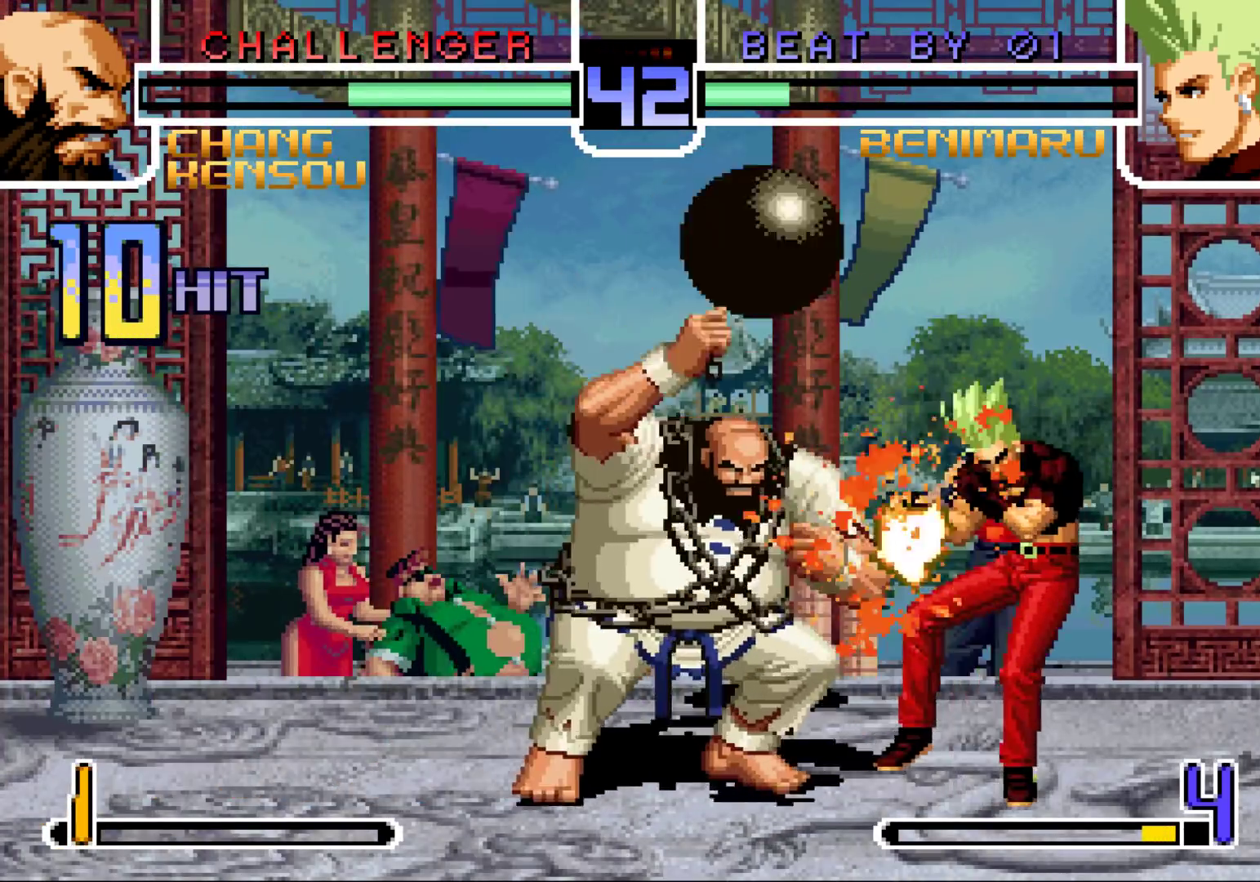
{"buttons": ["SQUARE"], "left_stick": "center", "events": []}
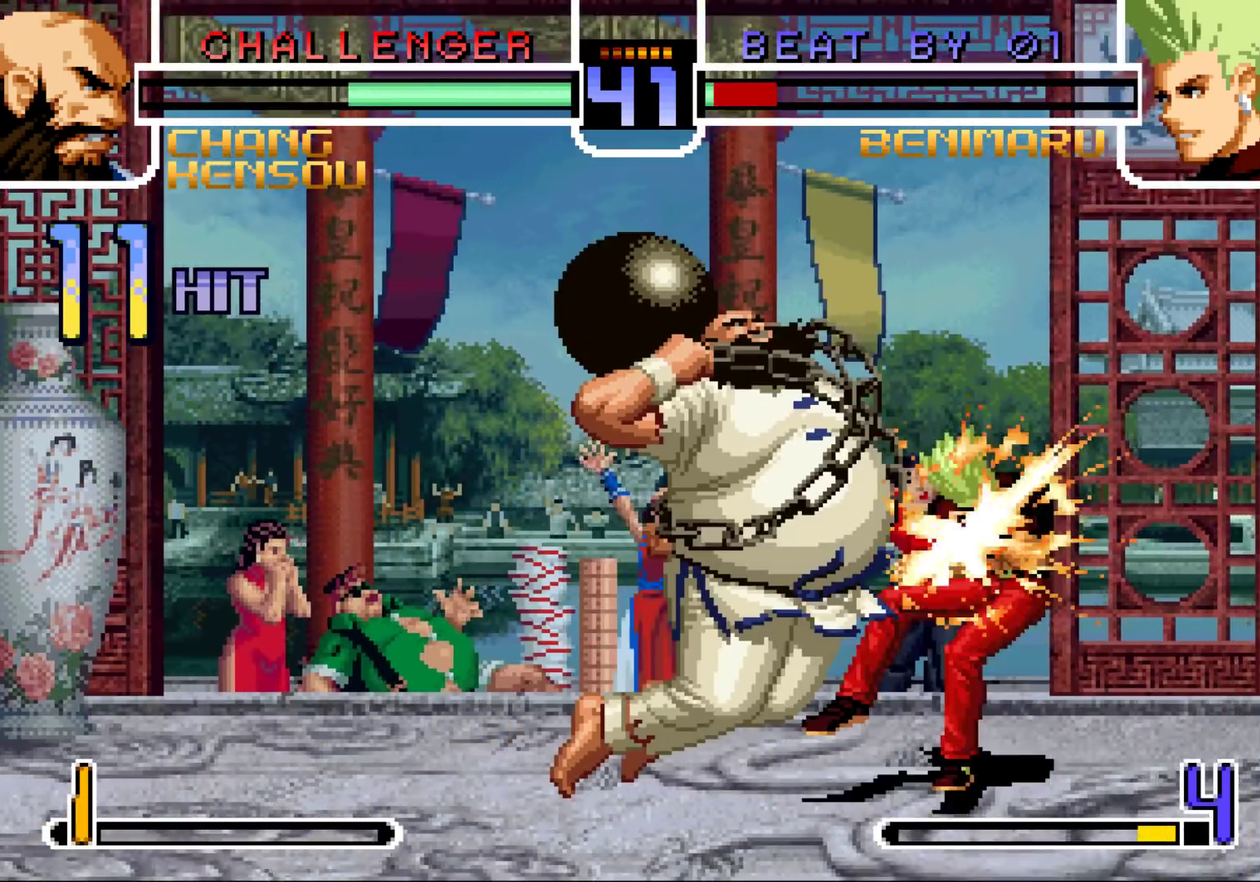
{"buttons": ["SQUARE"], "left_stick": "center", "events": []}
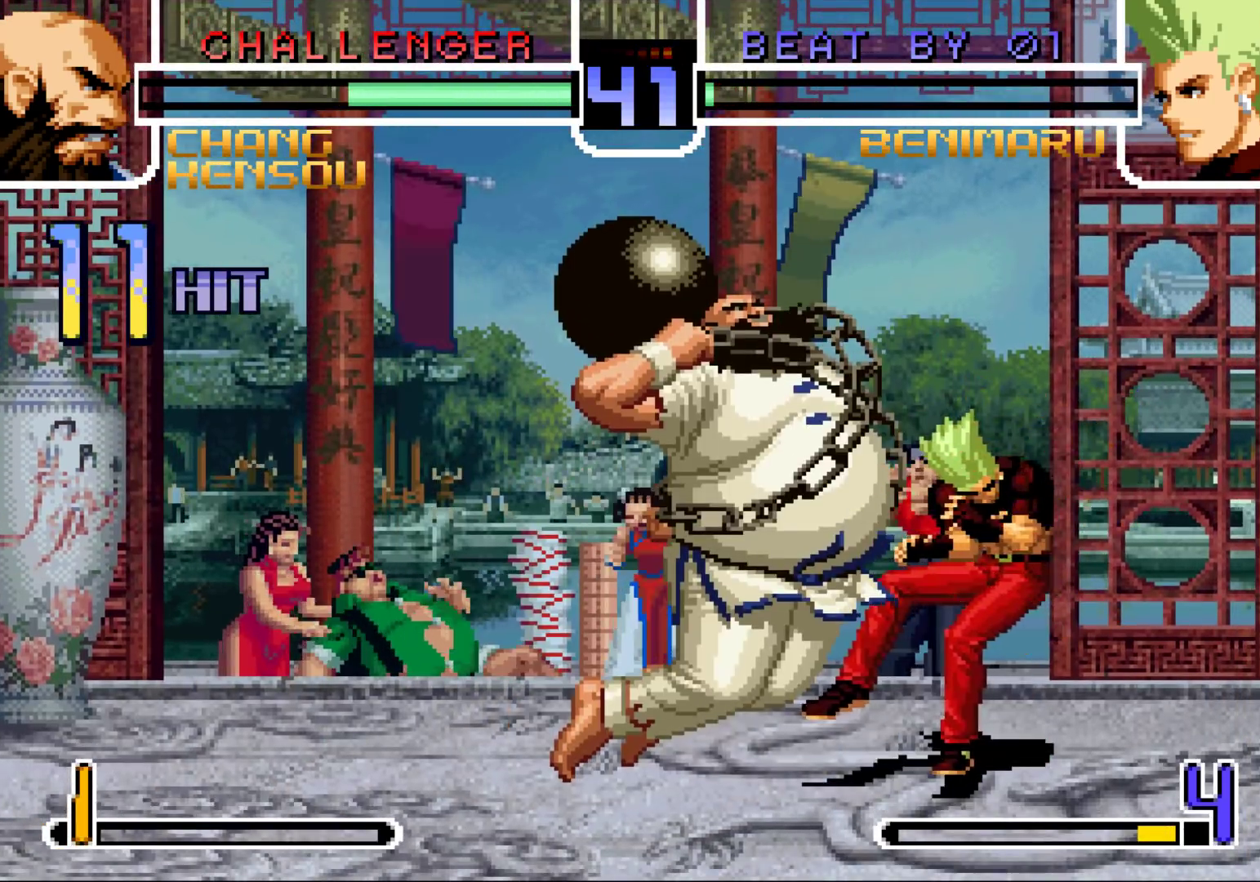
{"buttons": [], "left_stick": "right", "events": [[267, "left_stick", "right"], [283, "SQUARE", "up"]]}
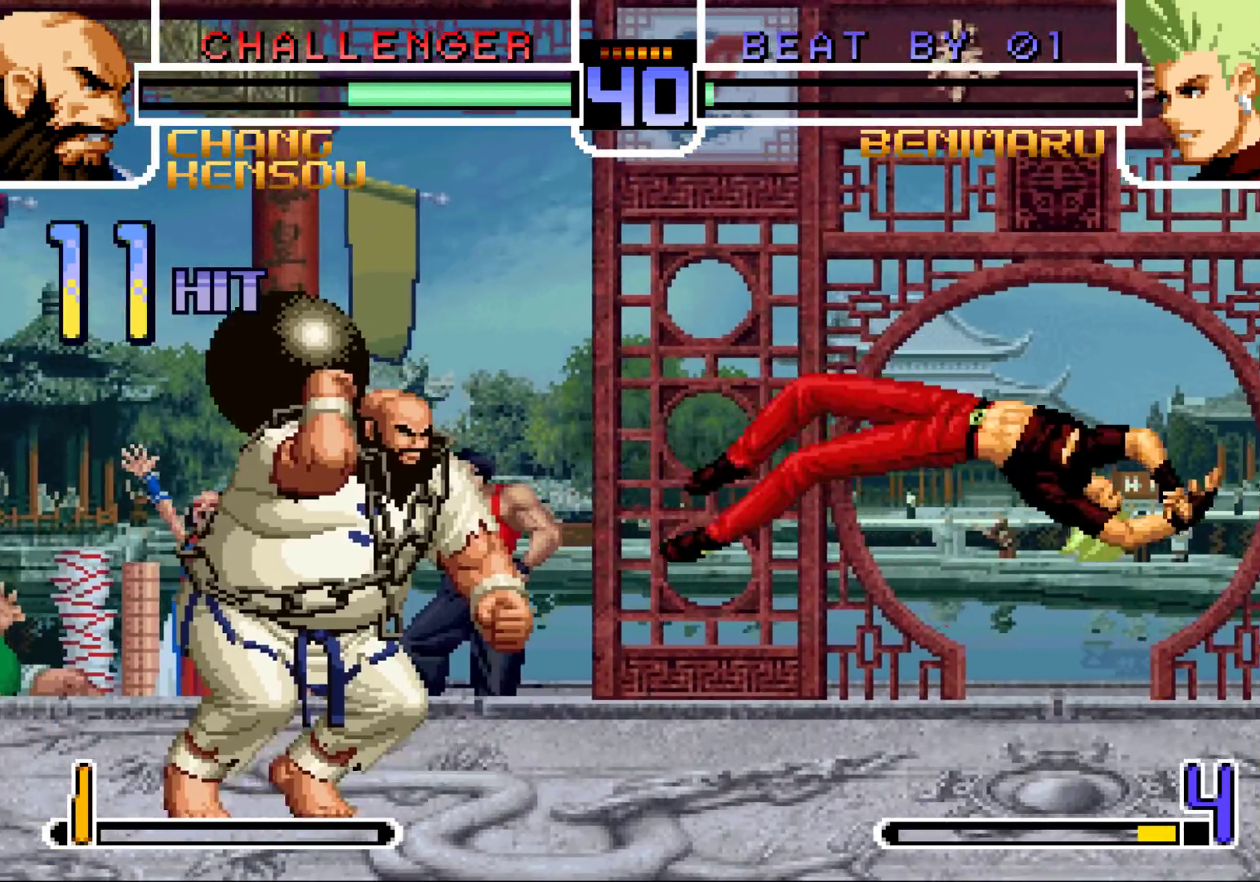
{"buttons": [], "left_stick": "down-right", "events": [[17, "SQUARE", "down"], [17, "TRIANGLE", "down"], [67, "SQUARE", "up"], [67, "TRIANGLE", "up"], [133, "SQUARE", "down"], [133, "TRIANGLE", "down"], [233, "TRIANGLE", "up"], [250, "SQUARE", "up"], [383, "left_stick", "down-right"]]}
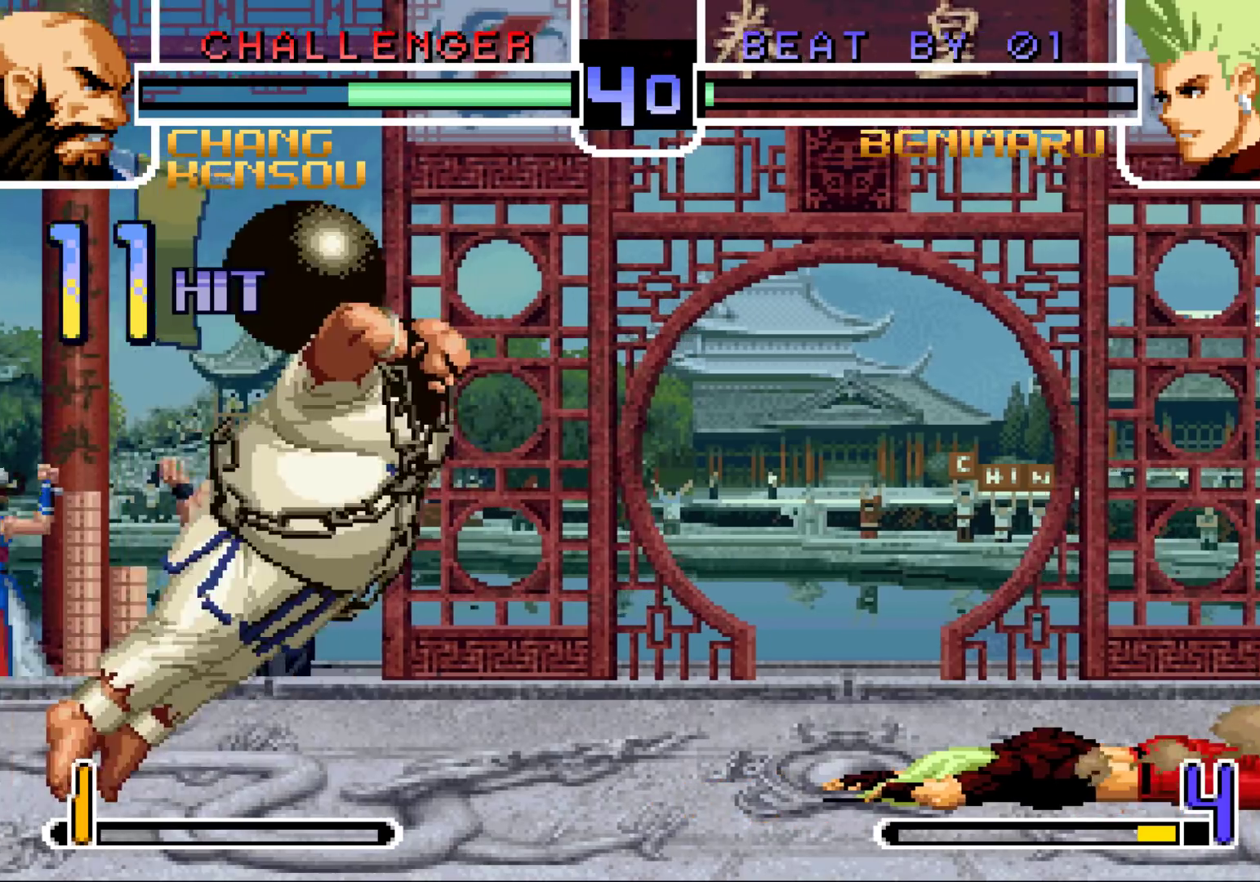
{"buttons": [], "left_stick": "down-right", "events": []}
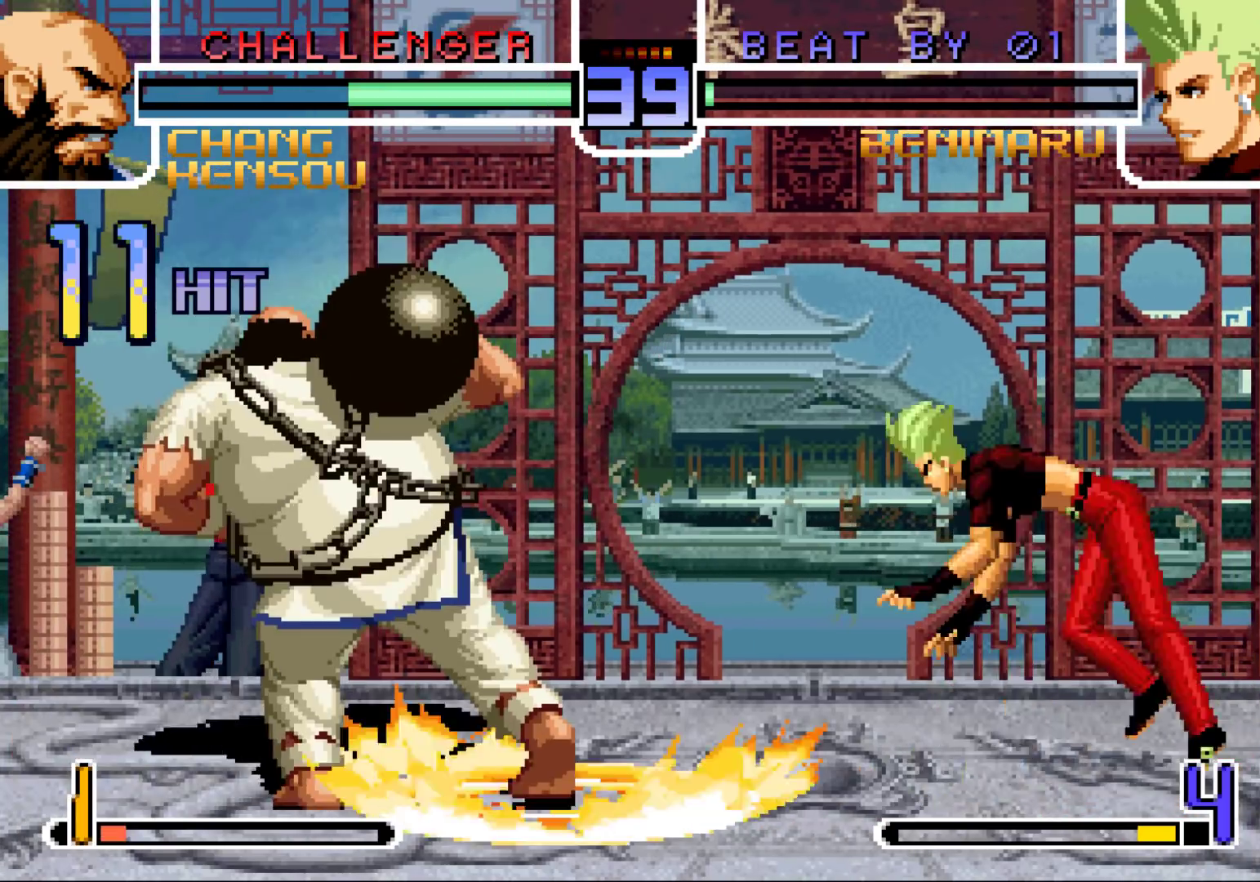
{"buttons": [], "left_stick": "down-right", "events": [[50, "left_stick", "left"], [117, "left_stick", "center"], [167, "left_stick", "left"], [417, "left_stick", "down-right"]]}
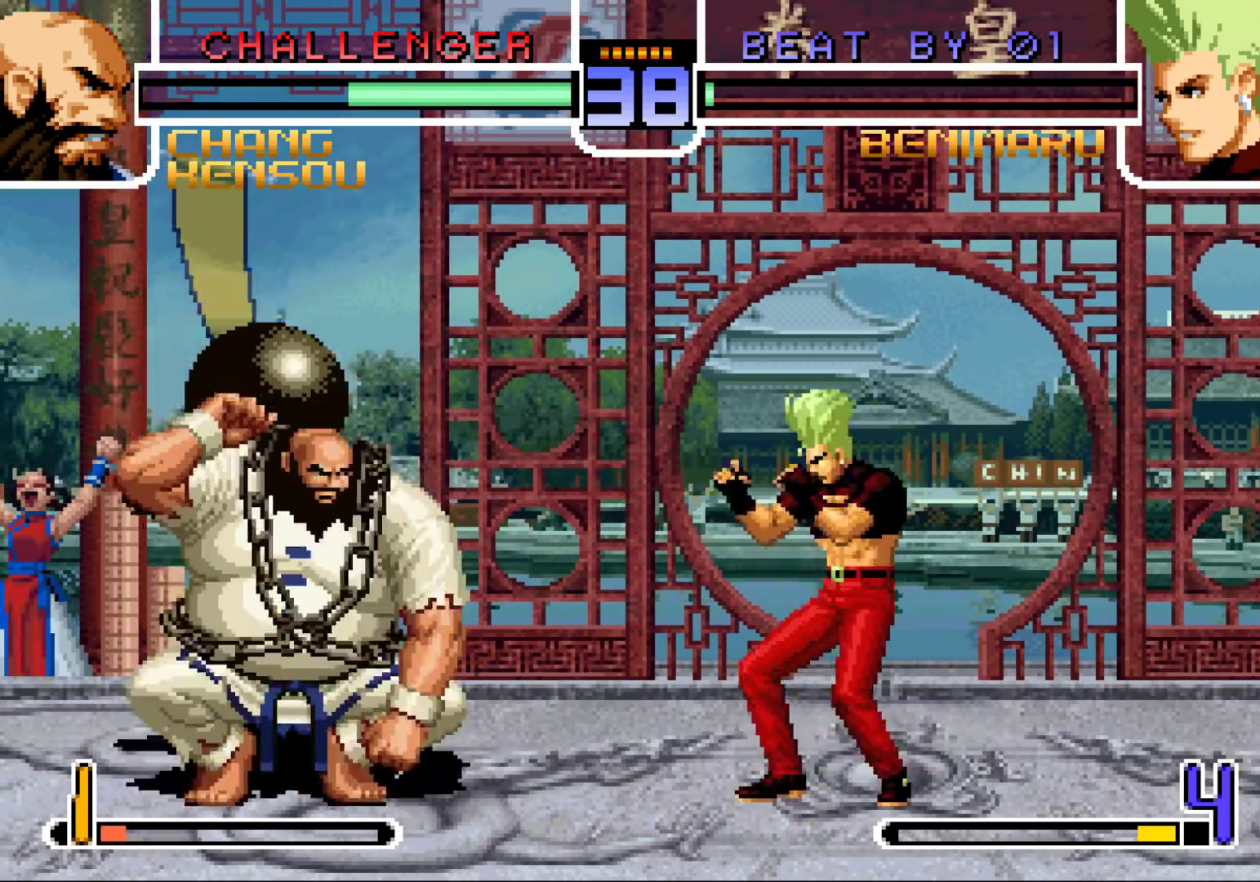
{"buttons": [], "left_stick": "center", "events": [[500, "left_stick", "center"]]}
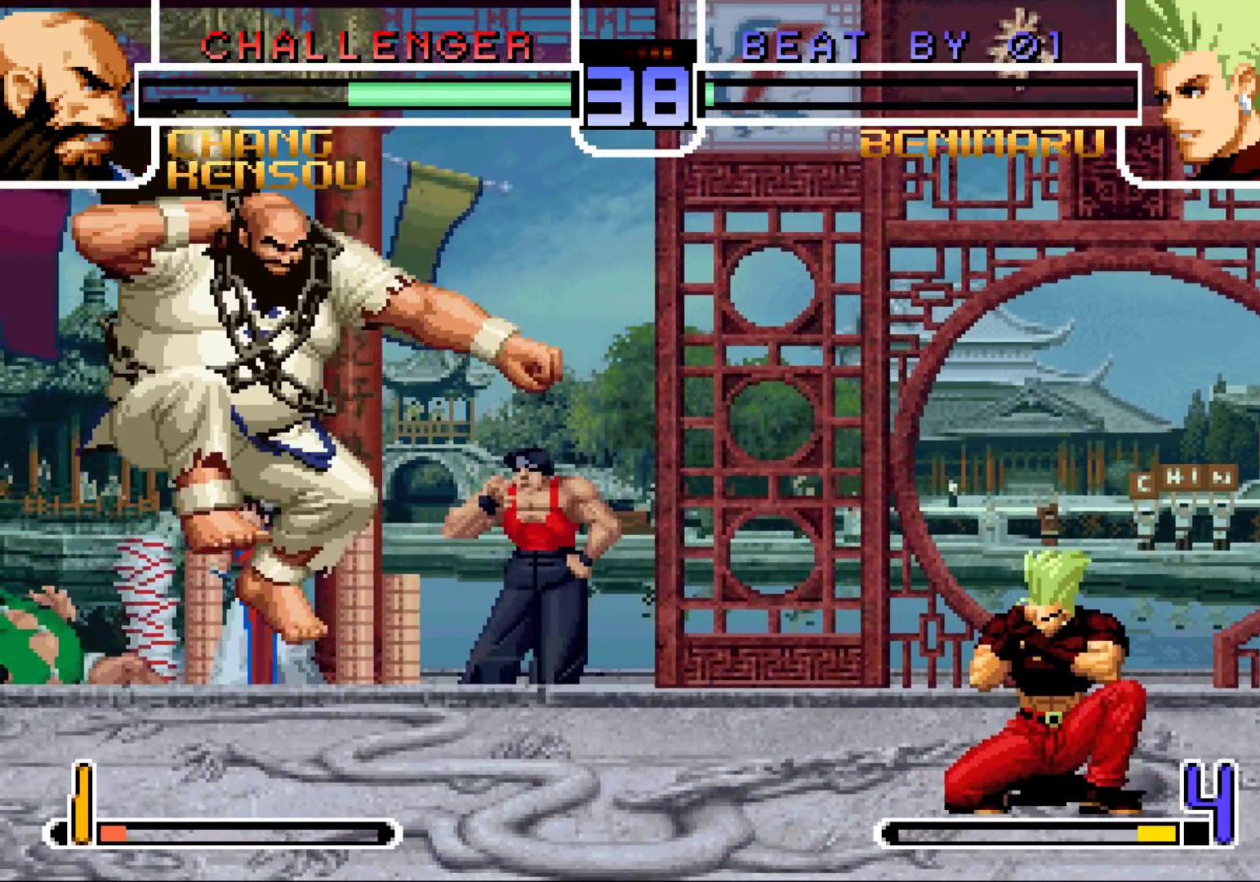
{"buttons": [], "left_stick": "down-right", "events": [[33, "left_stick", "left"], [133, "left_stick", "down-right"], [283, "left_stick", "center"], [367, "left_stick", "down-right"]]}
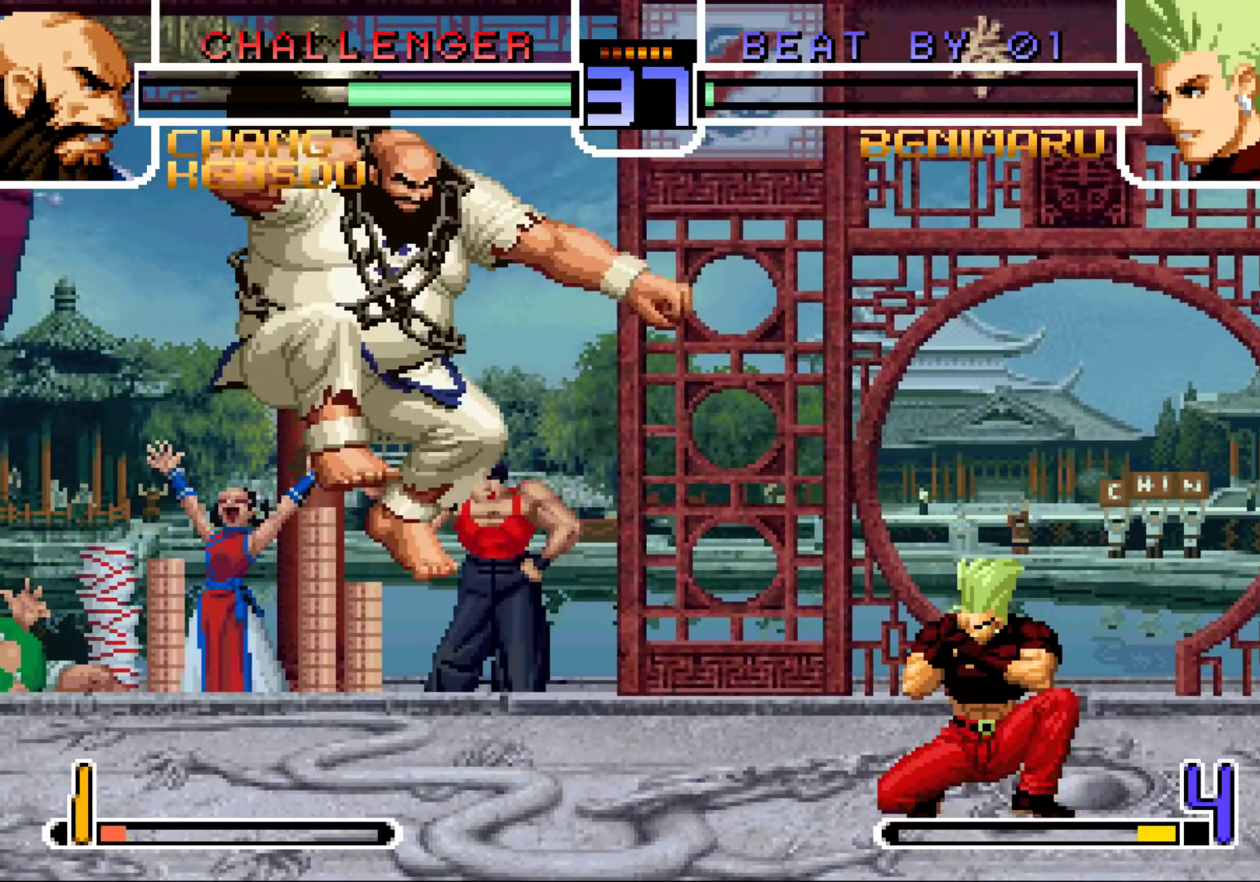
{"buttons": [], "left_stick": "center", "events": [[133, "left_stick", "up-left"], [217, "left_stick", "center"]]}
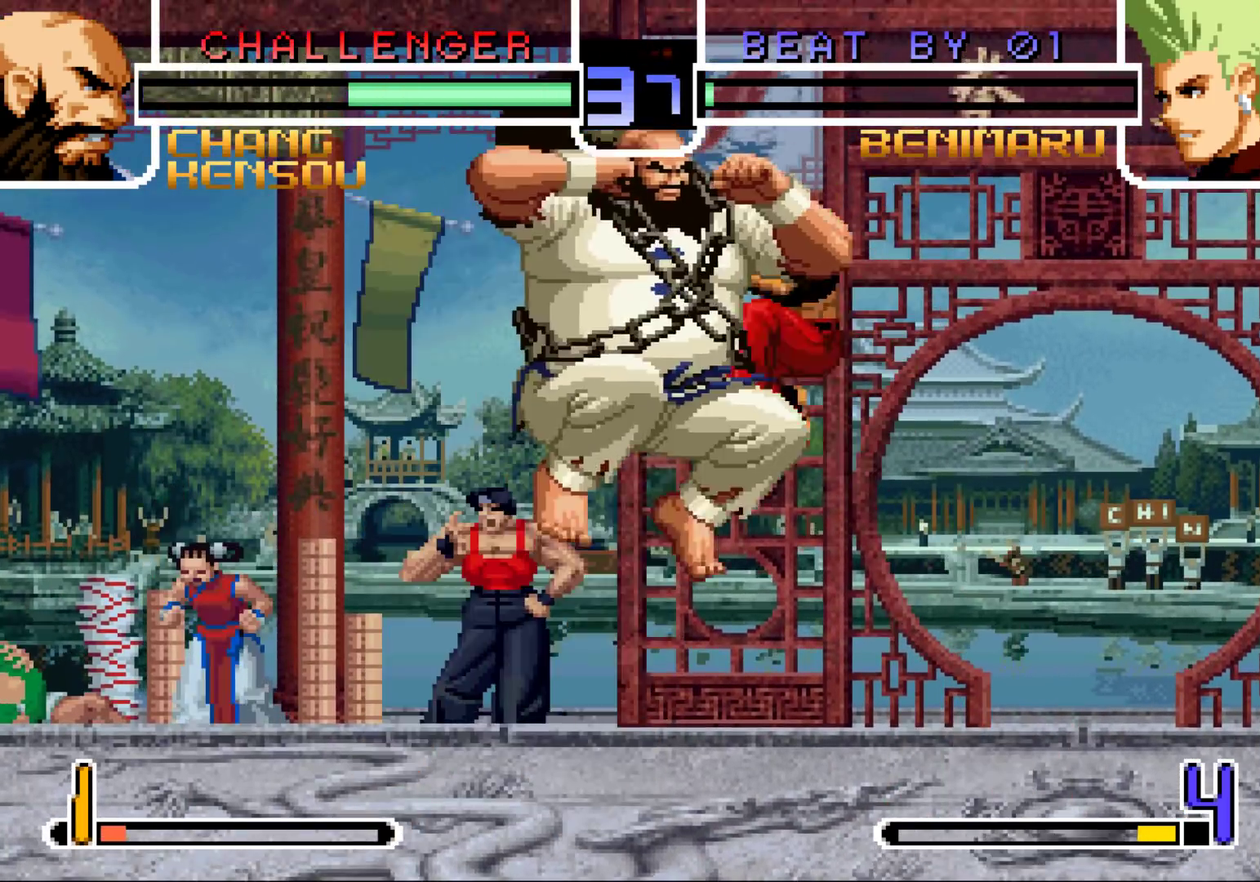
{"buttons": [], "left_stick": "down-right", "events": [[83, "left_stick", "down-right"], [133, "TRIANGLE", "down"], [217, "TRIANGLE", "up"], [400, "TRIANGLE", "down"], [483, "TRIANGLE", "up"]]}
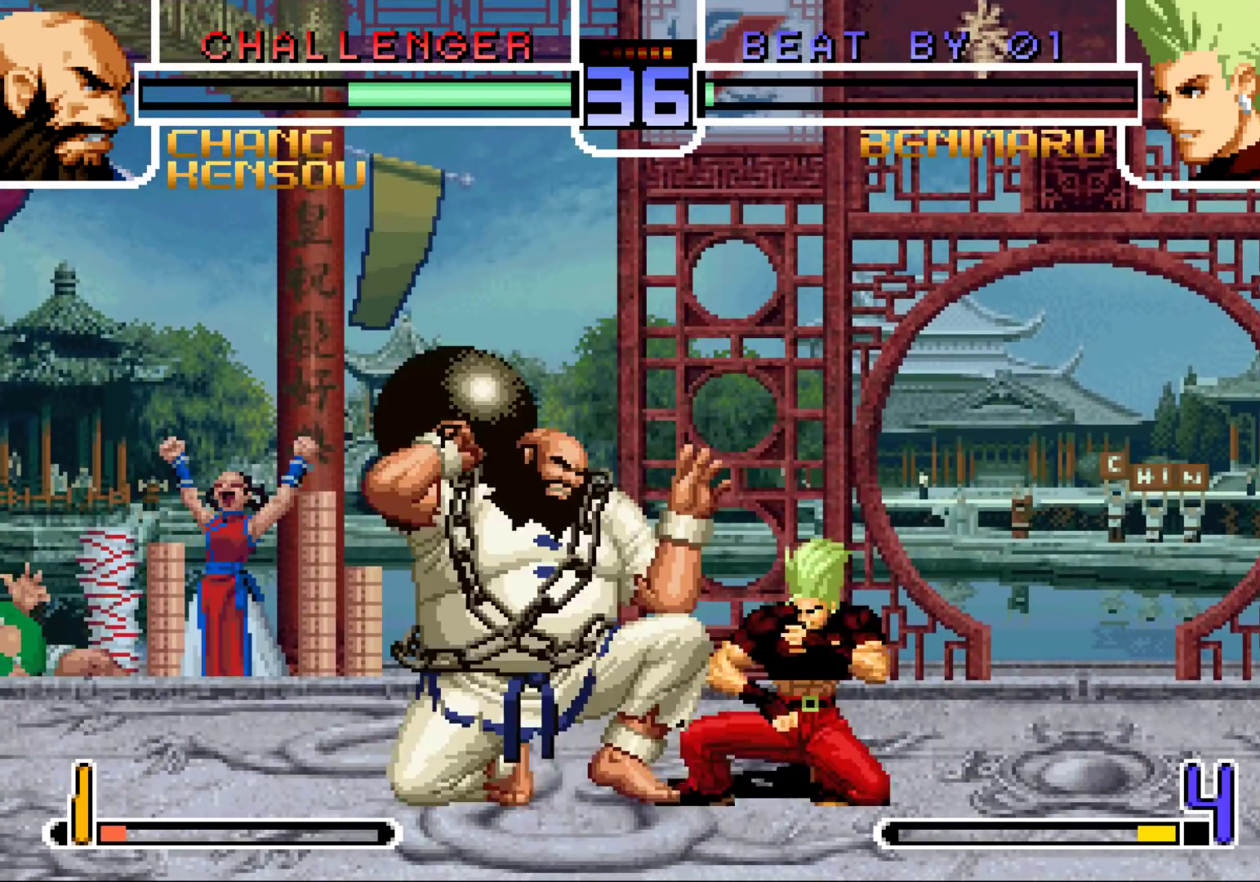
{"buttons": [], "left_stick": "down-right", "events": [[133, "TRIANGLE", "down"], [183, "TRIANGLE", "up"]]}
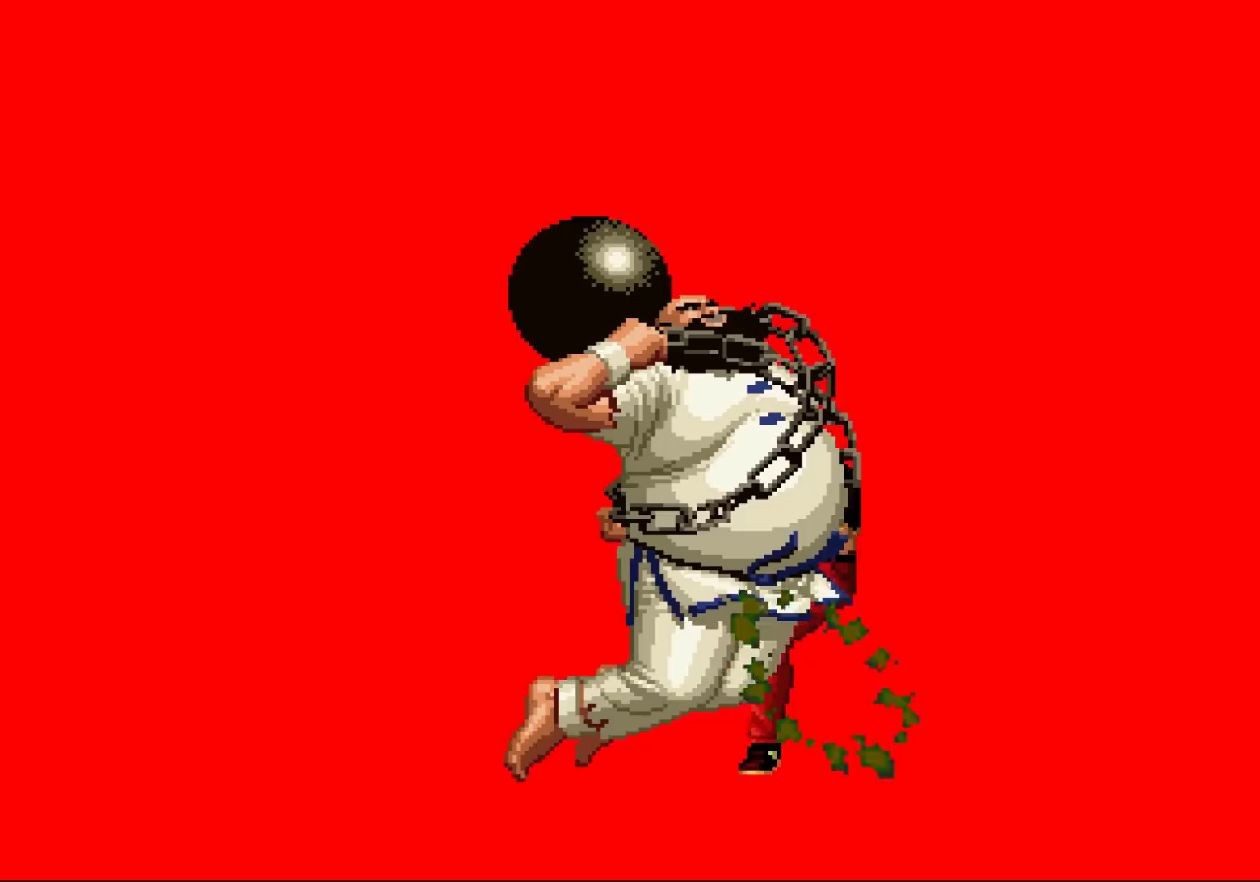
{"buttons": [], "left_stick": "center", "events": [[333, "SQUARE", "down"], [367, "CROSS", "down"], [417, "CROSS", "up"], [417, "SQUARE", "up"], [467, "left_stick", "center"]]}
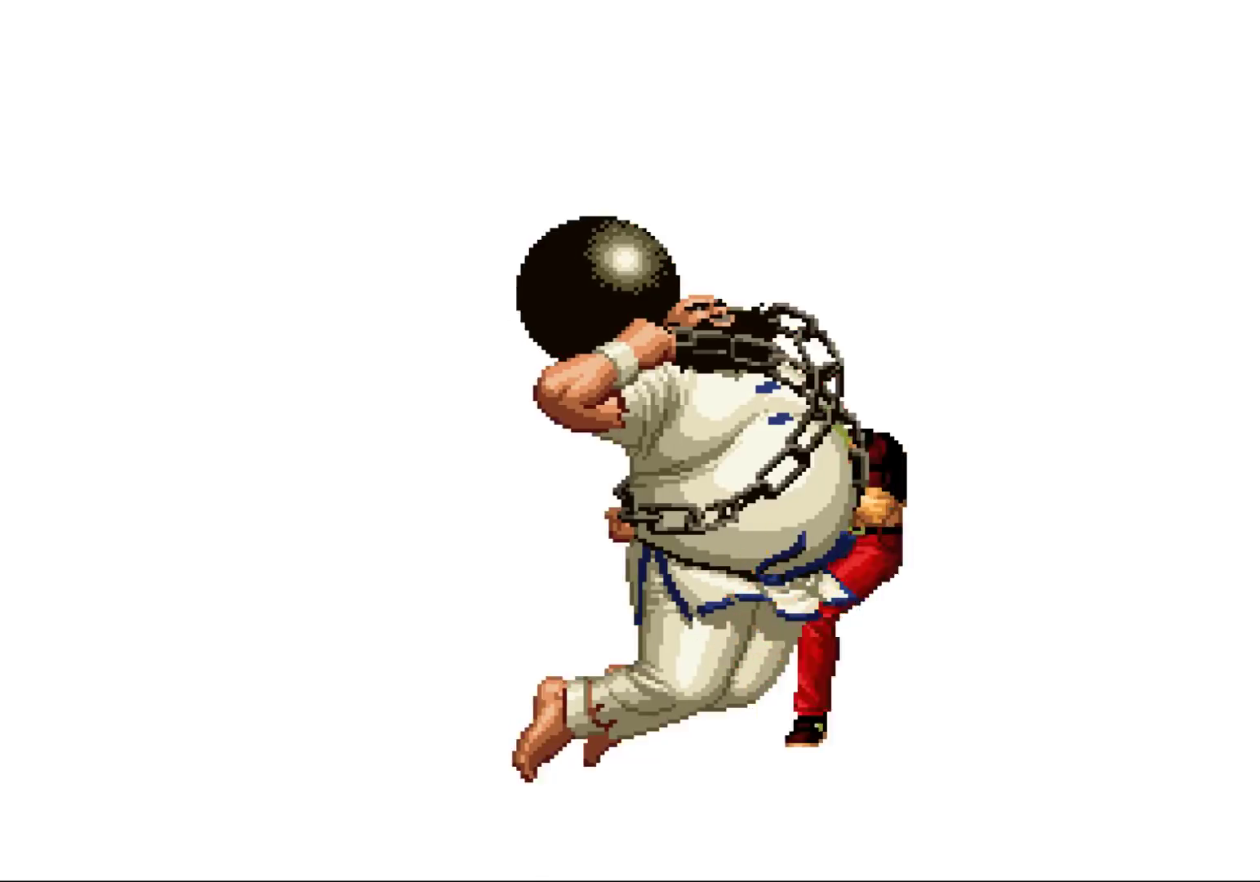
{"buttons": [], "left_stick": "center", "events": [[367, "CIRCLE", "down"], [367, "SQUARE", "down"], [383, "CIRCLE", "up"], [400, "SQUARE", "up"]]}
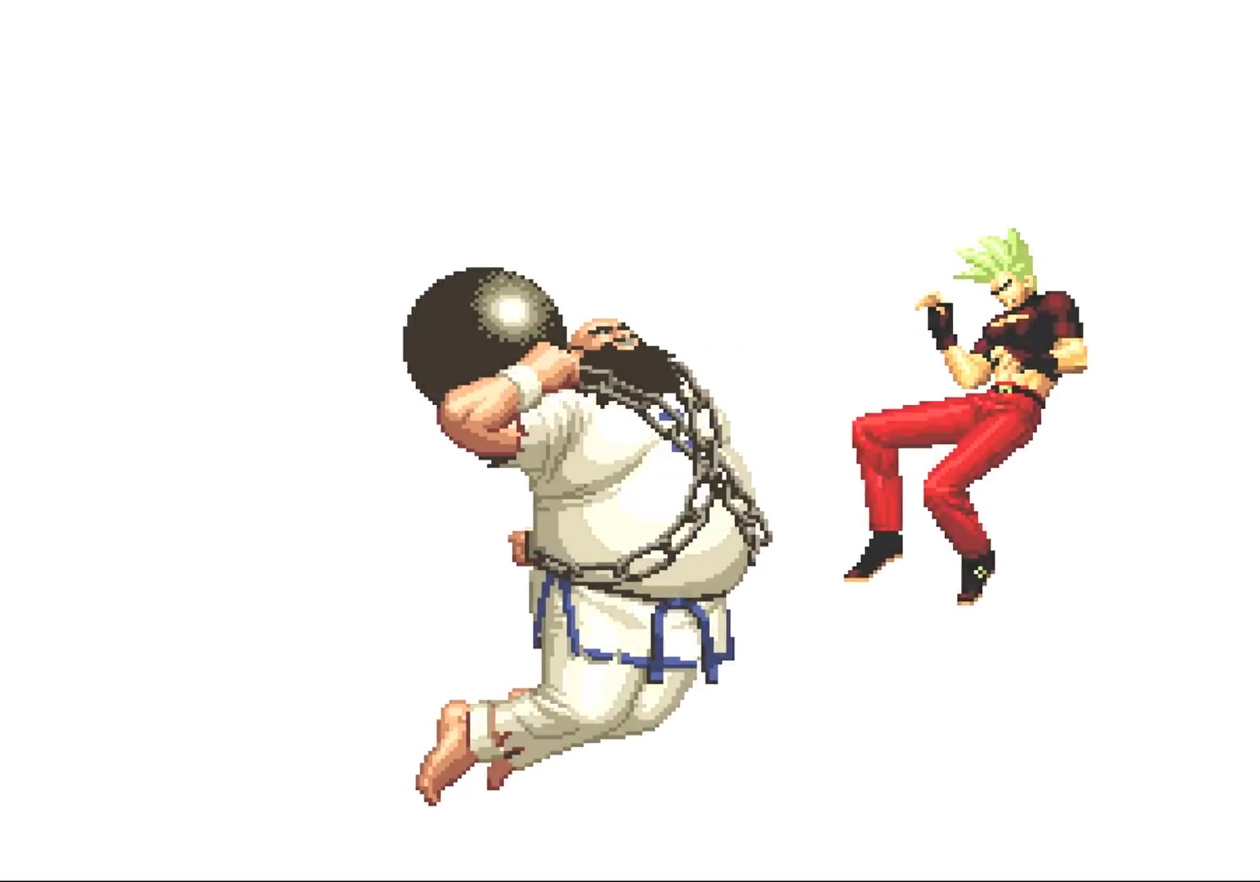
{"buttons": ["CIRCLE", "SQUARE"], "left_stick": "center", "events": [[17, "CIRCLE", "down"], [17, "SQUARE", "down"], [50, "CIRCLE", "up"], [67, "SQUARE", "up"], [167, "CIRCLE", "down"], [167, "SQUARE", "down"], [200, "SQUARE", "up"], [217, "CIRCLE", "up"], [317, "CIRCLE", "down"], [317, "SQUARE", "down"], [367, "CIRCLE", "up"], [367, "SQUARE", "up"], [483, "CIRCLE", "down"], [483, "SQUARE", "down"]]}
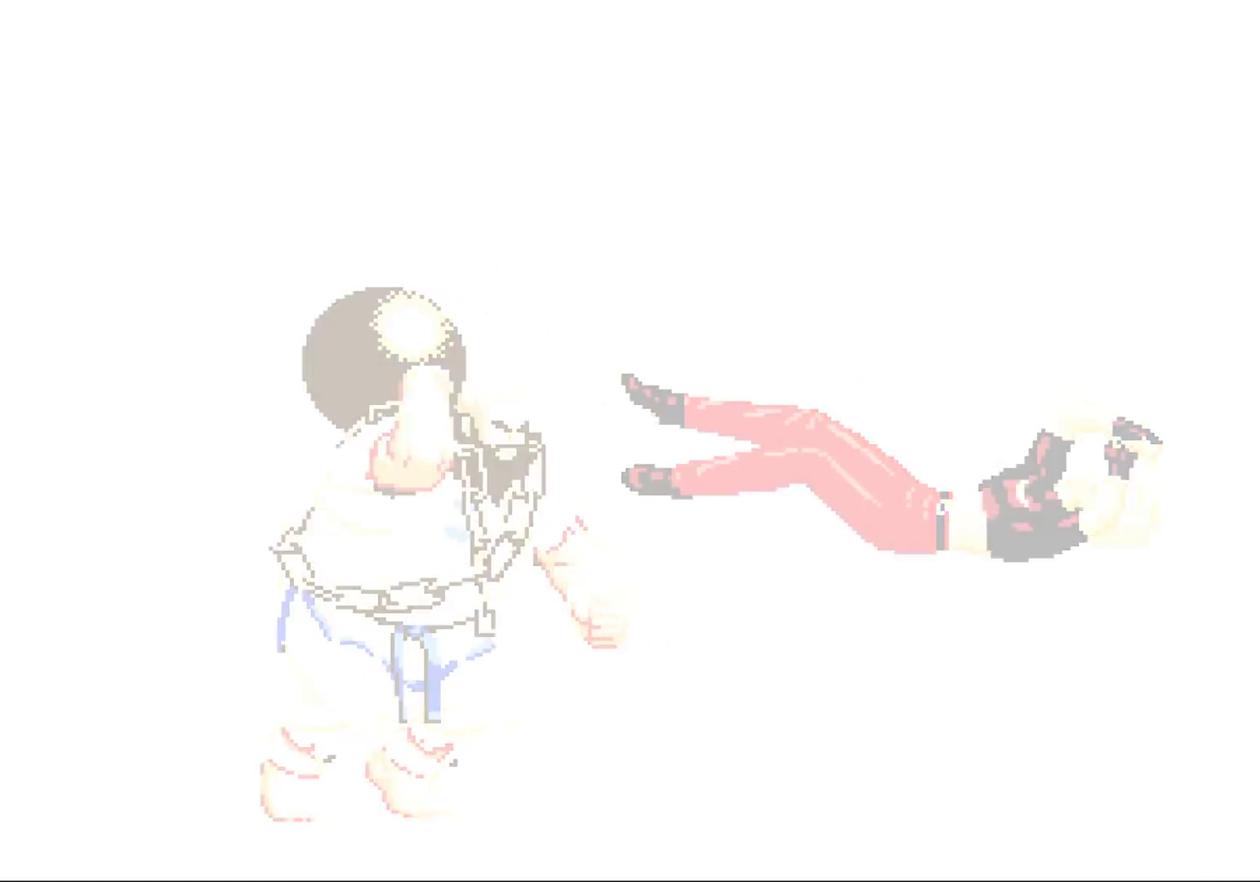
{"buttons": [], "left_stick": "center", "events": [[17, "SQUARE", "up"], [33, "CIRCLE", "up"], [117, "CIRCLE", "down"], [117, "SQUARE", "down"], [167, "SQUARE", "up"], [183, "CIRCLE", "up"], [283, "CIRCLE", "down"], [283, "SQUARE", "down"], [350, "CIRCLE", "up"], [350, "SQUARE", "up"], [433, "CIRCLE", "down"], [433, "SQUARE", "down"], [500, "CIRCLE", "up"], [500, "SQUARE", "up"]]}
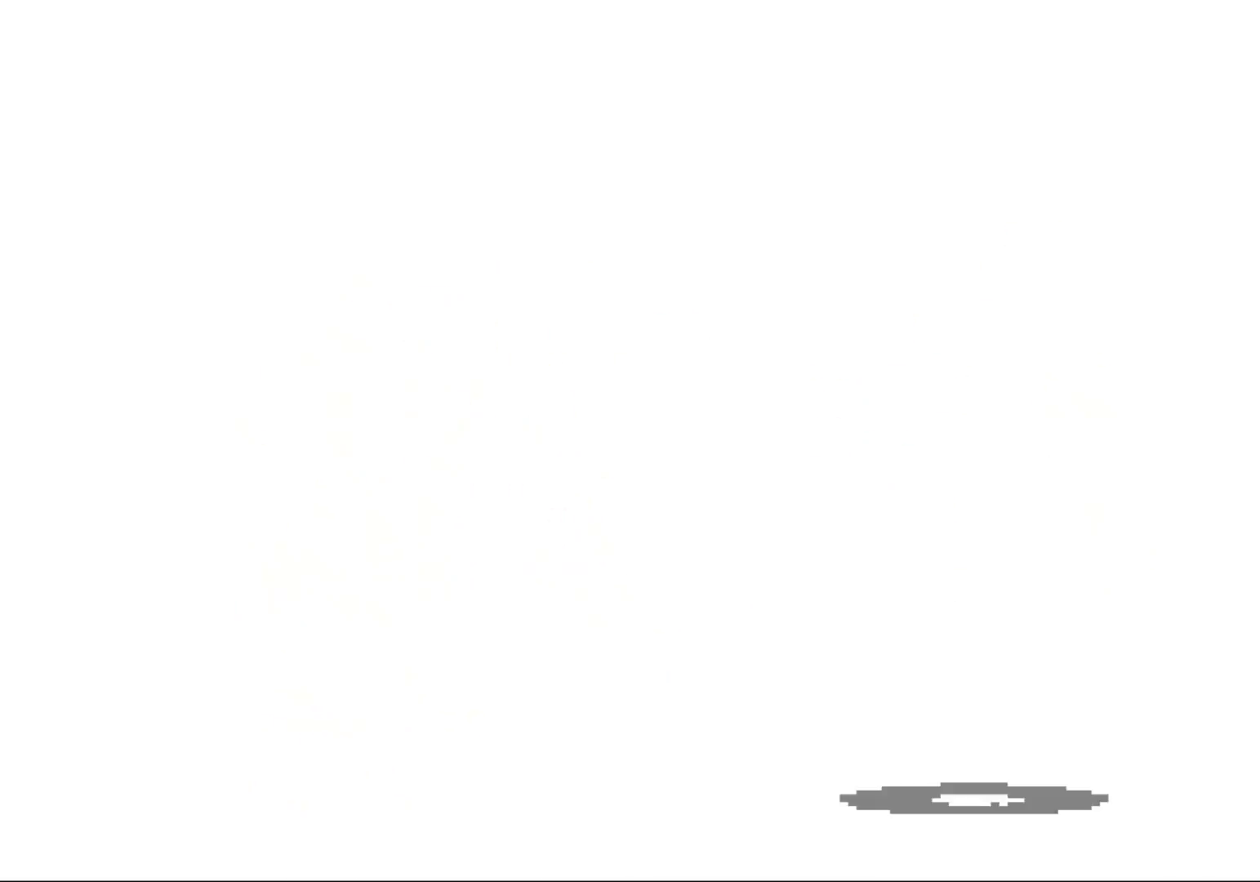
{"buttons": [], "left_stick": "center", "events": [[100, "CIRCLE", "down"], [117, "SQUARE", "down"], [150, "CIRCLE", "up"], [150, "SQUARE", "up"], [250, "CIRCLE", "down"], [250, "SQUARE", "down"], [317, "CIRCLE", "up"], [317, "SQUARE", "up"], [400, "CIRCLE", "down"], [417, "SQUARE", "down"], [450, "SQUARE", "up"], [467, "CIRCLE", "up"]]}
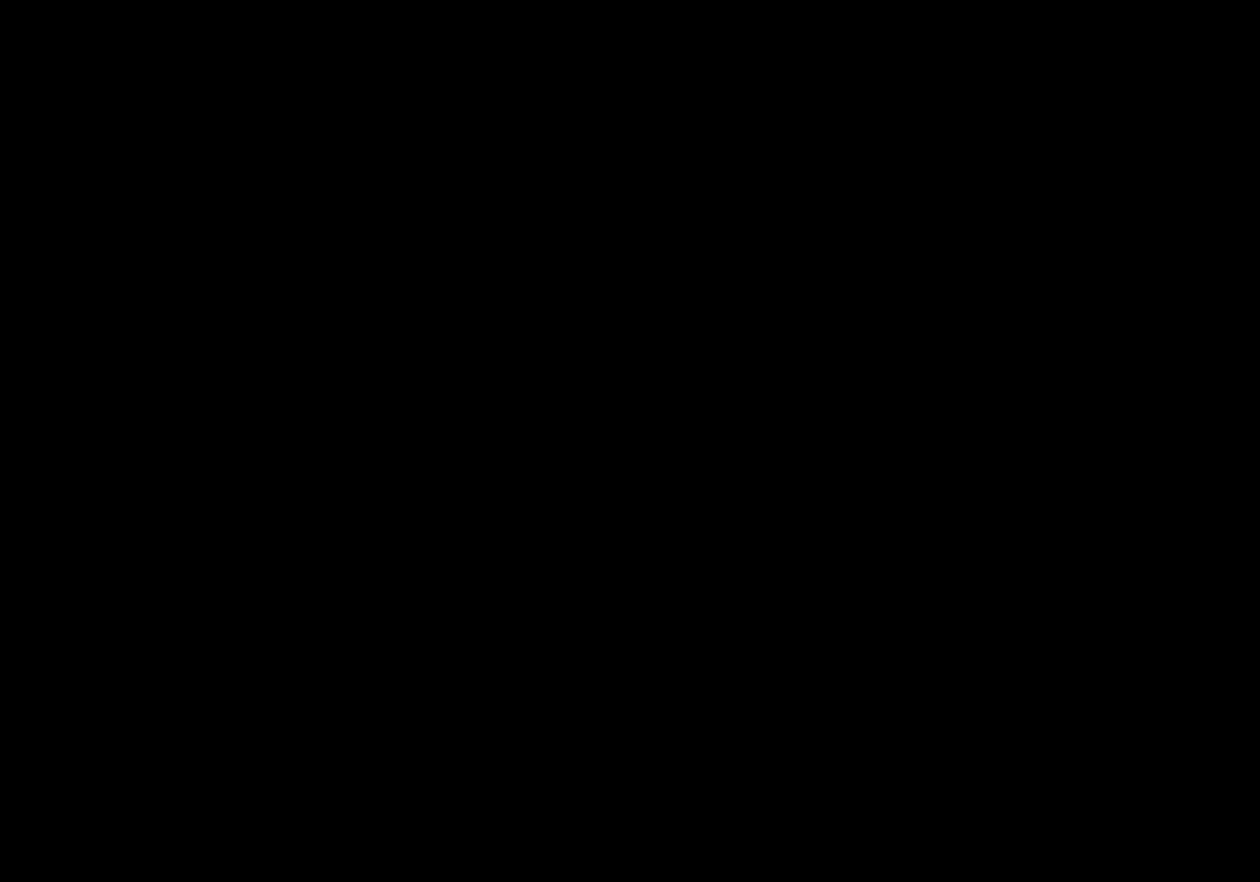
{"buttons": ["SQUARE"], "left_stick": "center", "events": [[200, "SQUARE", "down"], [233, "CROSS", "down"], [267, "SQUARE", "up"], [283, "CROSS", "up"], [350, "SQUARE", "down"], [400, "CROSS", "down"], [400, "SQUARE", "up"], [450, "CROSS", "up"], [483, "SQUARE", "down"]]}
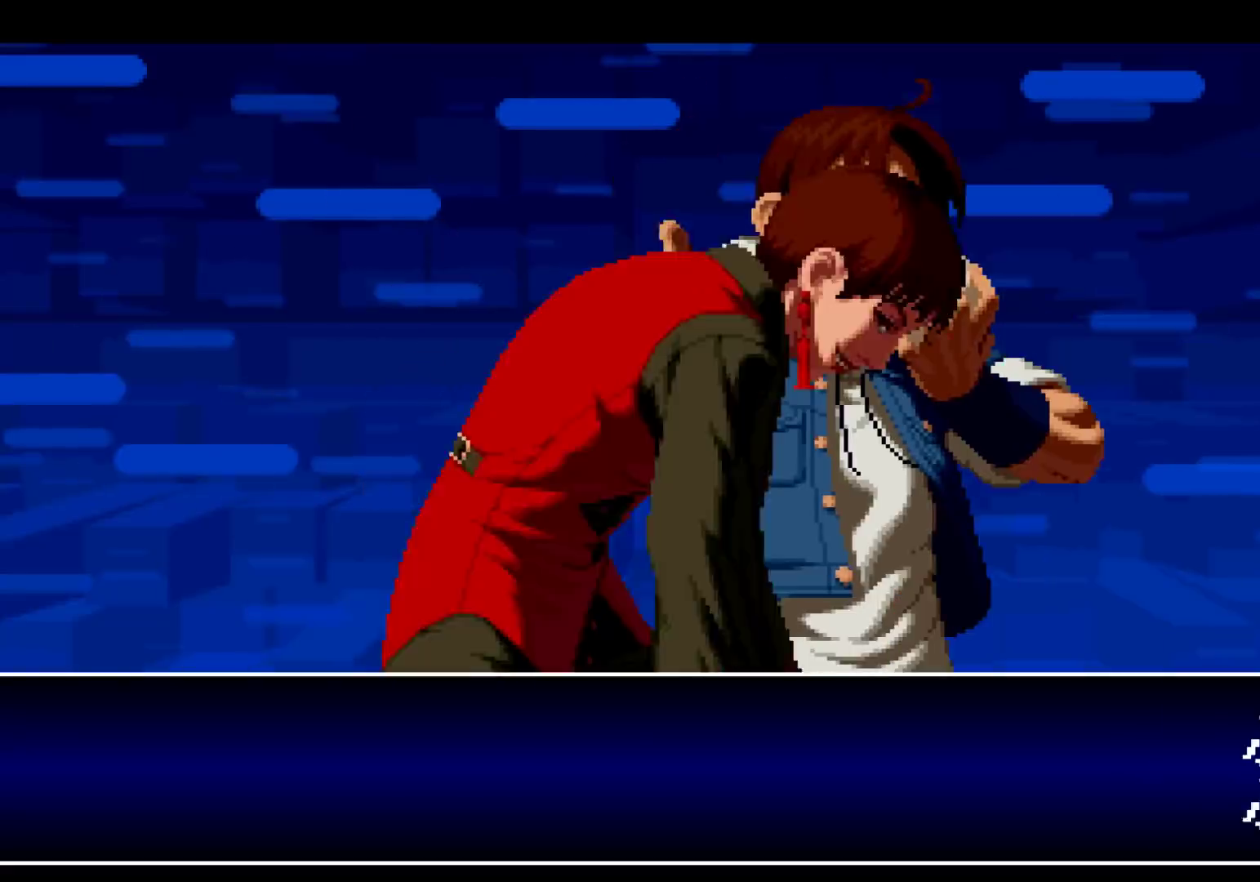
{"buttons": ["CROSS", "SQUARE", "TRIANGLE"], "left_stick": "center", "events": [[17, "CROSS", "down"], [100, "SQUARE", "up"], [133, "CROSS", "up"], [167, "SQUARE", "down"], [183, "CROSS", "down"], [250, "SQUARE", "up"], [283, "SQUARE", "down"], [317, "TRIANGLE", "down"], [400, "TRIANGLE", "up"], [433, "TRIANGLE", "down"]]}
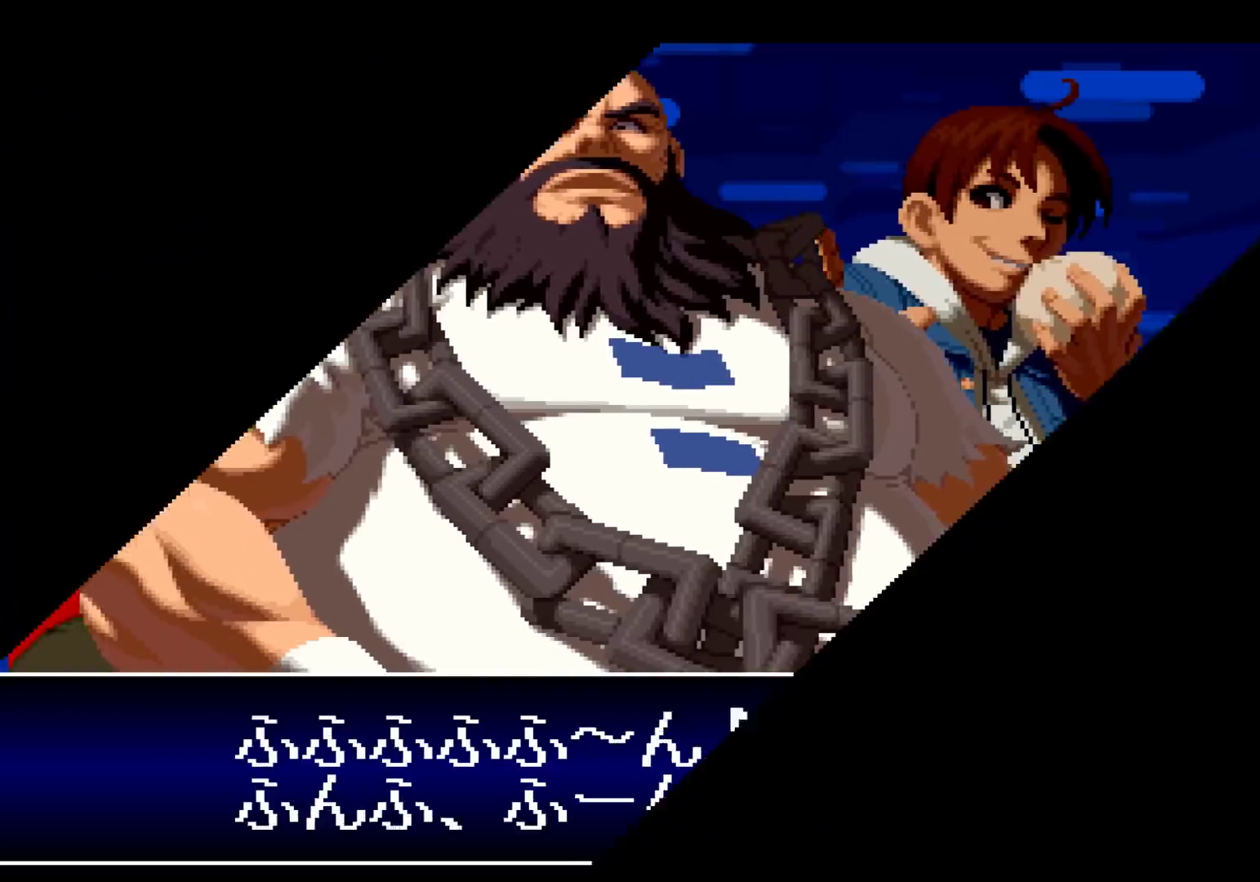
{"buttons": [], "left_stick": "center", "events": [[33, "CROSS", "up"], [33, "SQUARE", "up"], [33, "TRIANGLE", "up"], [83, "CROSS", "down"], [83, "SQUARE", "down"], [83, "TRIANGLE", "down"], [150, "CROSS", "up"], [167, "TRIANGLE", "up"], [183, "SQUARE", "up"]]}
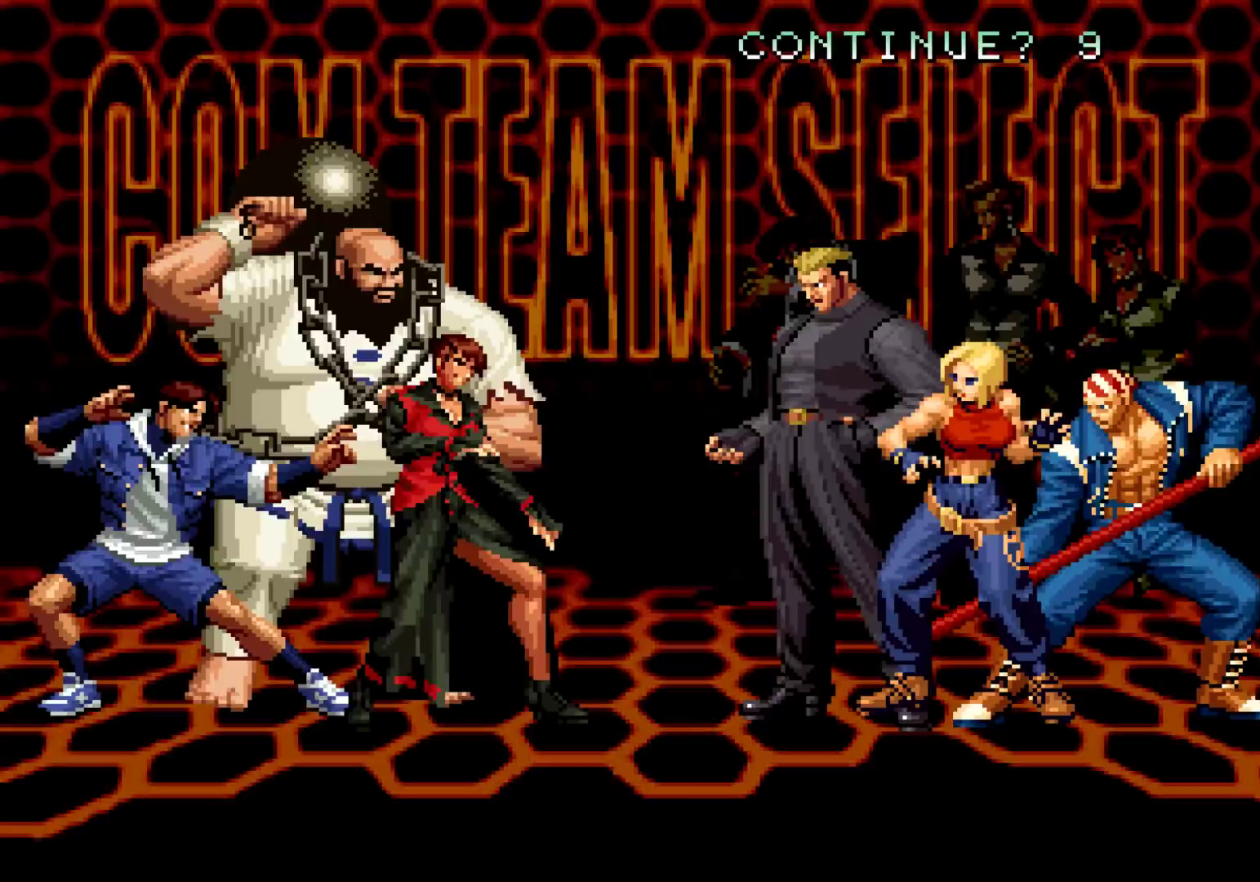
{"buttons": [], "left_stick": "center", "events": []}
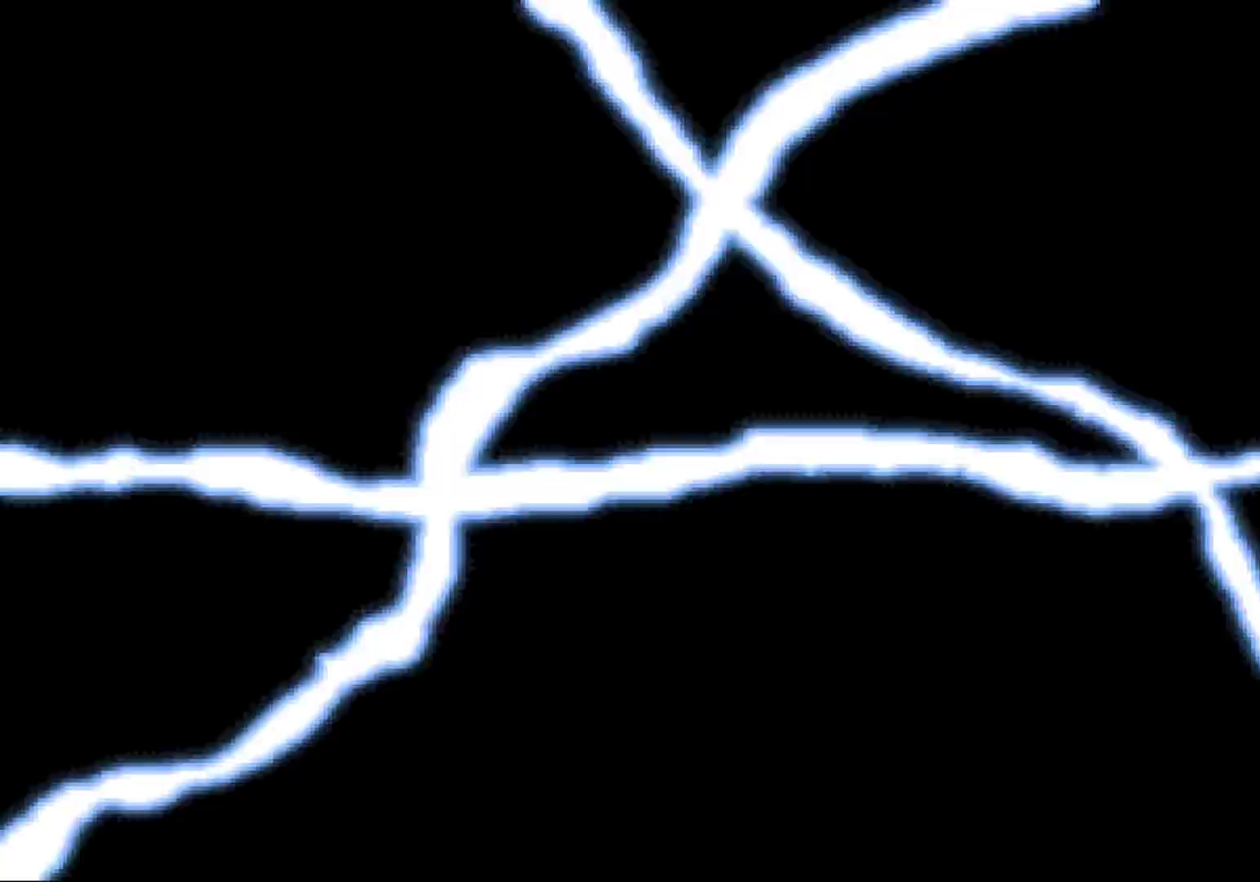
{"buttons": [], "left_stick": "center", "events": [[217, "SQUARE", "down"], [233, "CROSS", "down"], [283, "SQUARE", "up"], [300, "CROSS", "up"], [350, "SQUARE", "down"], [417, "SQUARE", "up"], [433, "CROSS", "down"], [483, "CROSS", "up"]]}
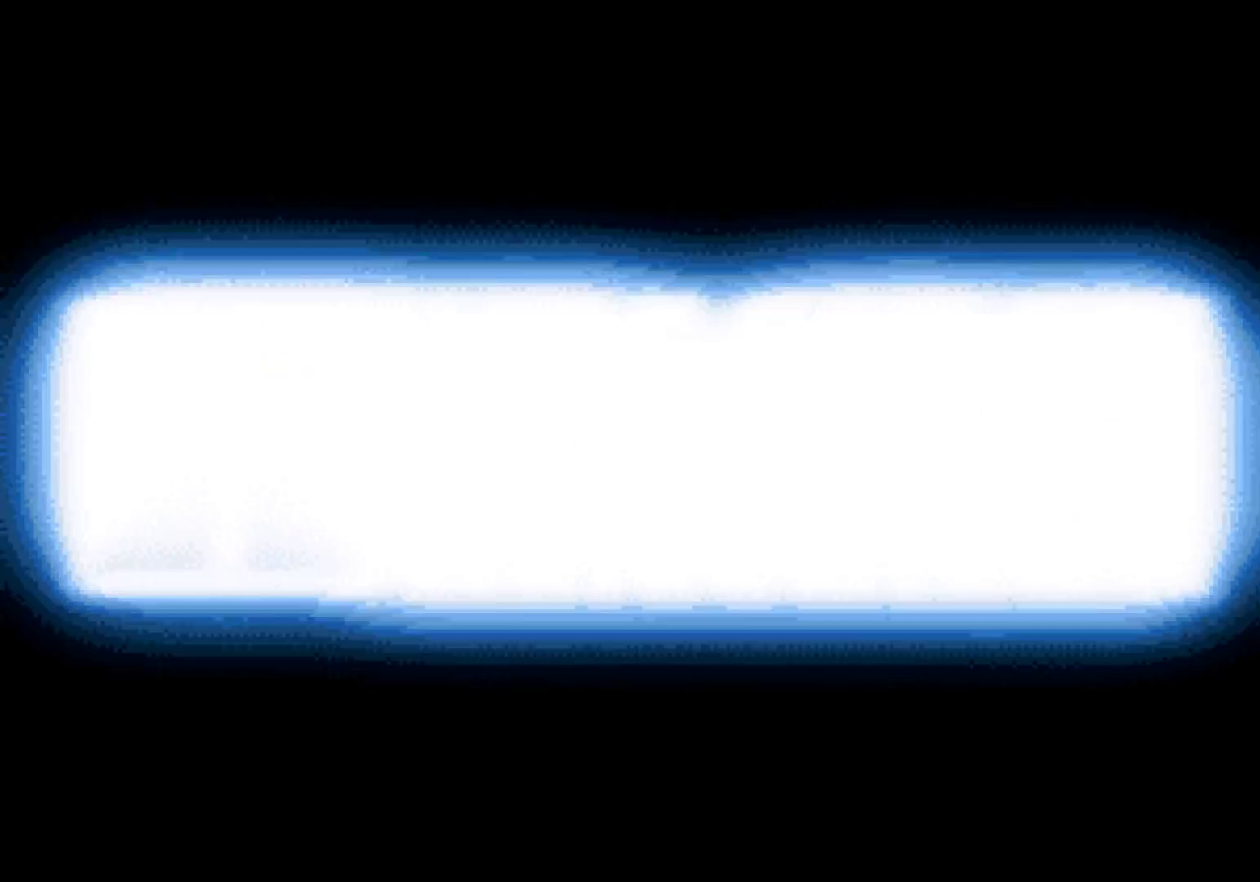
{"buttons": ["CROSS", "SQUARE", "TRIANGLE"], "left_stick": "center", "events": [[17, "SQUARE", "down"], [67, "SQUARE", "up"], [83, "CROSS", "down"], [133, "CROSS", "up"], [167, "SQUARE", "down"], [233, "CROSS", "down"], [233, "SQUARE", "up"], [283, "CROSS", "up"], [317, "SQUARE", "down"], [350, "TRIANGLE", "down"], [367, "CROSS", "down"], [367, "TRIANGLE", "up"], [417, "SQUARE", "up"], [433, "CROSS", "up"], [500, "CROSS", "down"], [500, "SQUARE", "down"], [500, "TRIANGLE", "down"]]}
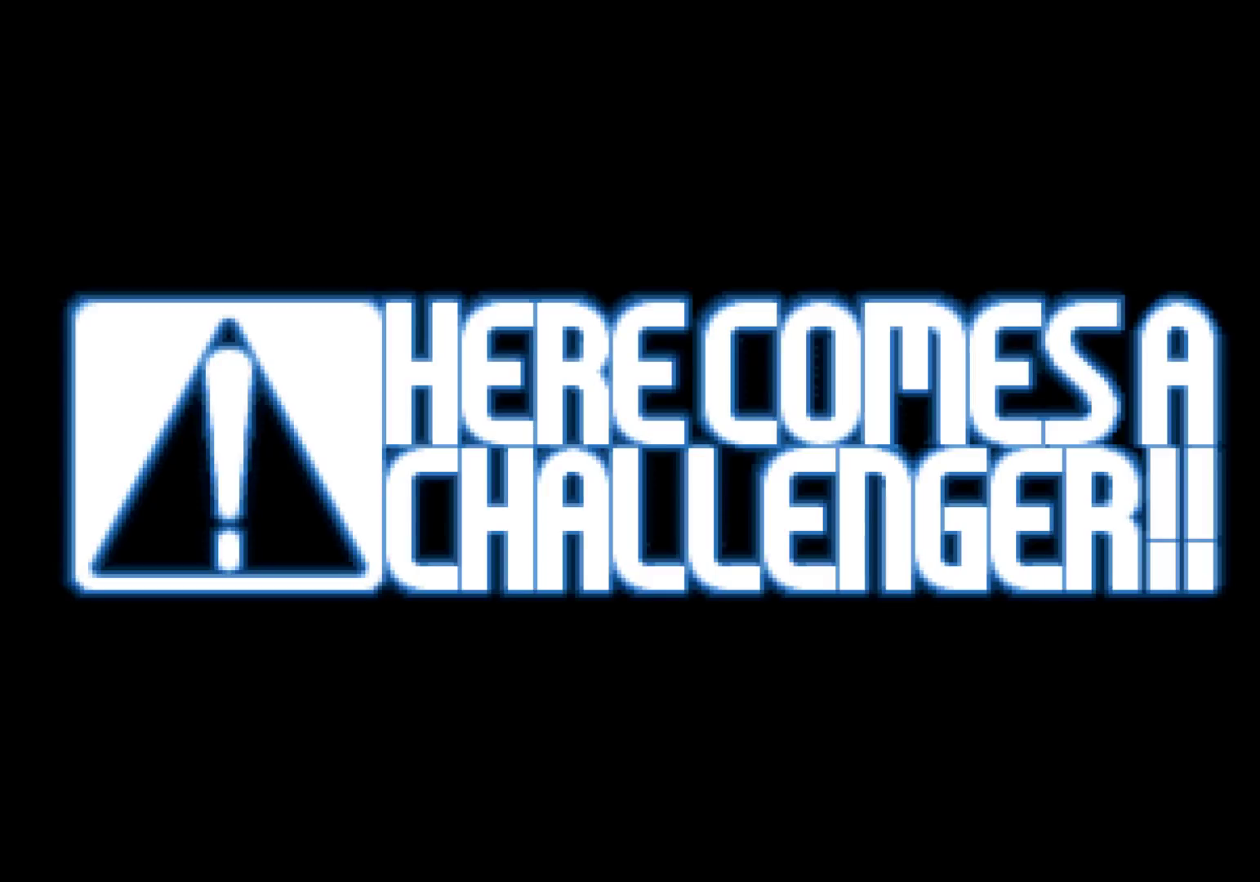
{"buttons": [], "left_stick": "center", "events": [[50, "CROSS", "up"], [67, "TRIANGLE", "up"], [83, "SQUARE", "up"], [133, "CROSS", "down"], [133, "SQUARE", "down"], [133, "TRIANGLE", "down"], [200, "CROSS", "up"], [217, "SQUARE", "up"], [217, "TRIANGLE", "up"], [250, "CROSS", "down"], [250, "SQUARE", "down"], [250, "TRIANGLE", "down"], [317, "CROSS", "up"], [317, "SQUARE", "up"], [317, "TRIANGLE", "up"], [367, "CROSS", "down"], [383, "SQUARE", "down"], [383, "TRIANGLE", "down"], [417, "SQUARE", "up"], [417, "TRIANGLE", "up"], [433, "CROSS", "up"]]}
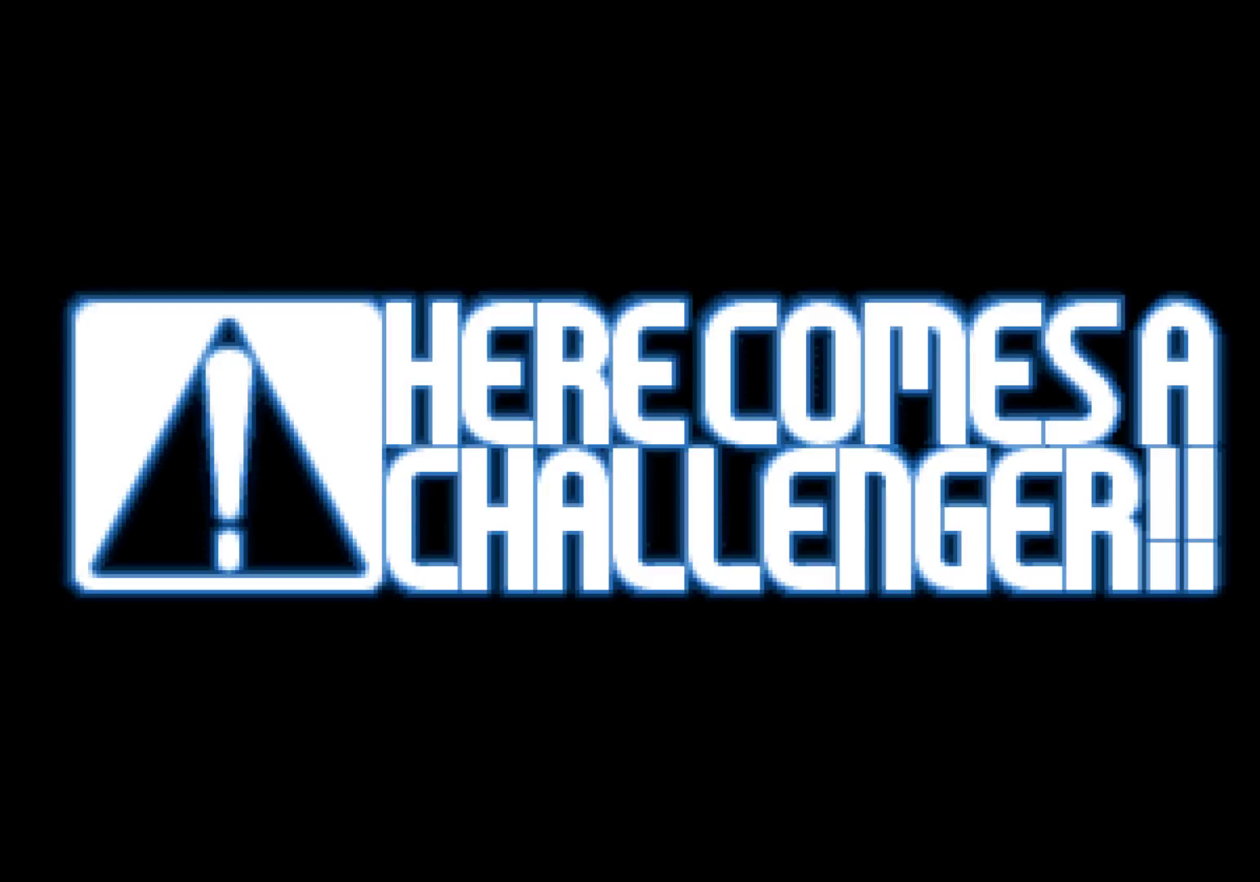
{"buttons": ["CROSS"], "left_stick": "center", "events": [[17, "CROSS", "down"], [17, "SQUARE", "down"], [17, "TRIANGLE", "down"], [83, "SQUARE", "up"], [83, "TRIANGLE", "up"], [100, "CROSS", "up"], [433, "SQUARE", "down"], [450, "SQUARE", "up"], [483, "CROSS", "down"]]}
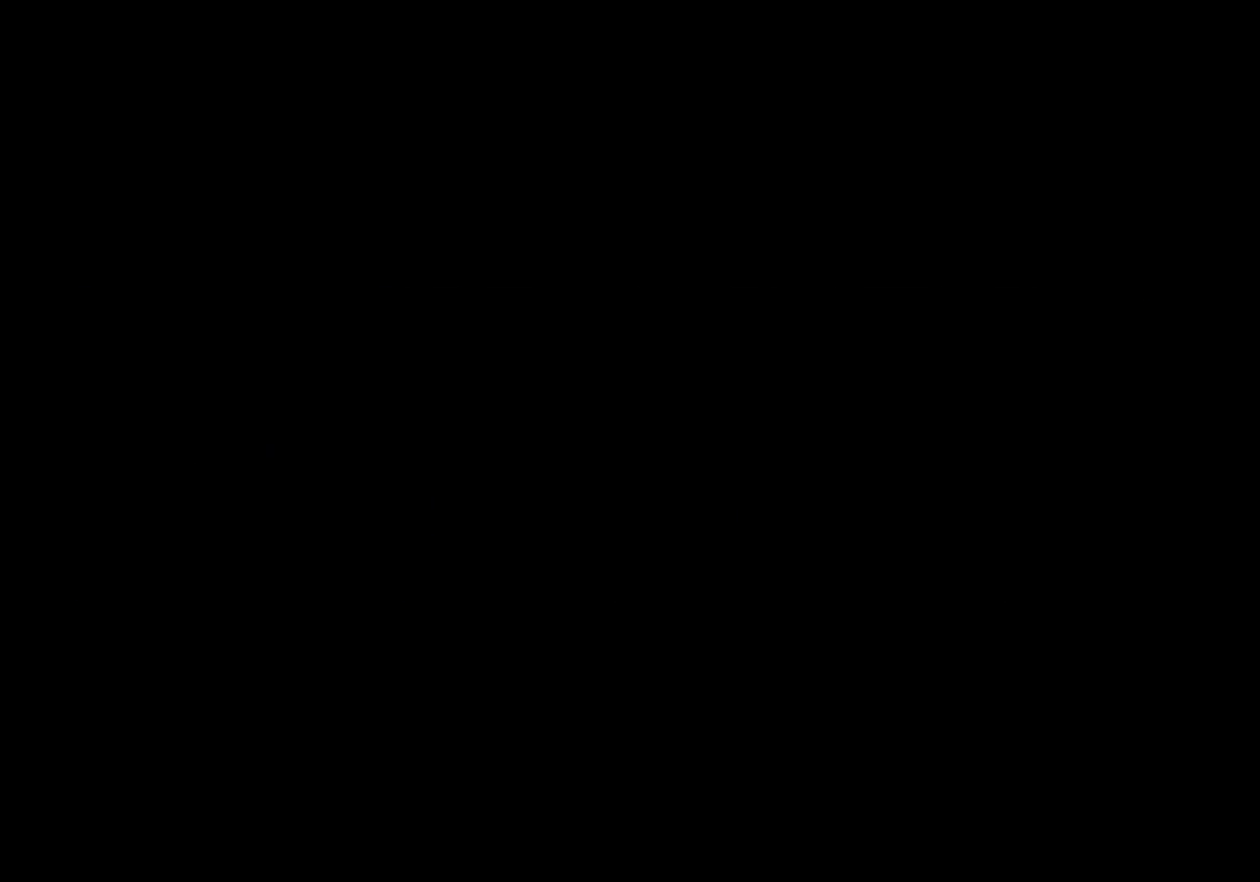
{"buttons": [], "left_stick": "center", "events": [[50, "CROSS", "up"], [83, "SQUARE", "down"], [150, "SQUARE", "up"], [167, "CROSS", "down"], [183, "CROSS", "up"], [200, "SQUARE", "down"], [233, "CROSS", "down"], [283, "SQUARE", "up"], [300, "CROSS", "up"], [417, "SQUARE", "down"], [433, "CROSS", "down"], [467, "CROSS", "up"], [483, "SQUARE", "up"]]}
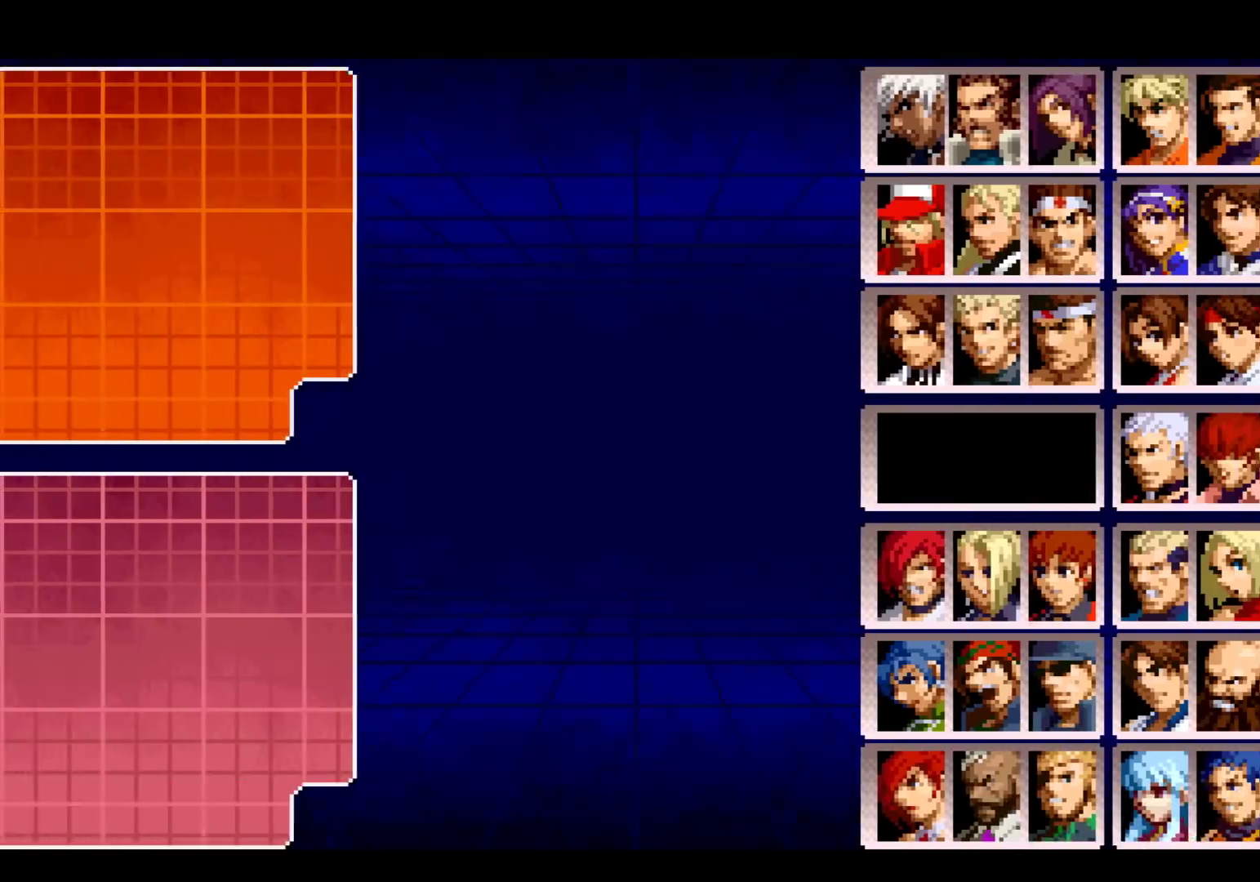
{"buttons": [], "left_stick": "center", "events": []}